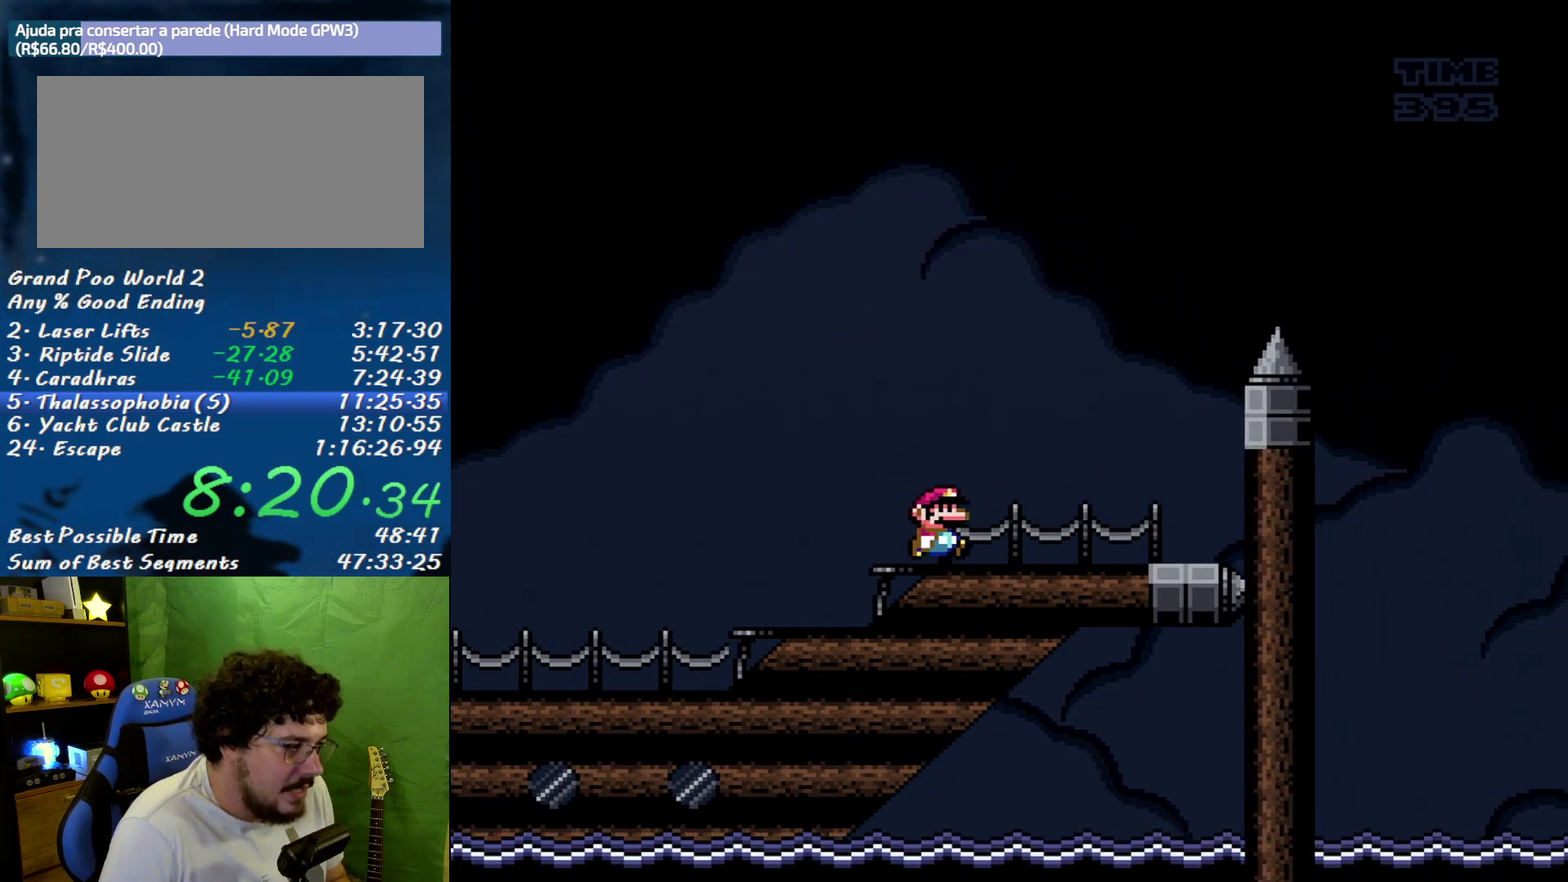
Gameplay with a controller (Nintendo layout); each line is a JSON object with the inputs held at the frame after it. "events" lists button and stick changes between this image and that frame as [ms after this image, input, new state], when the widget could be followed in between. Not read: A L3 R3.
{"buttons": ["B", "X", "DPAD_RIGHT"], "events": [[17, "B", "down"]]}
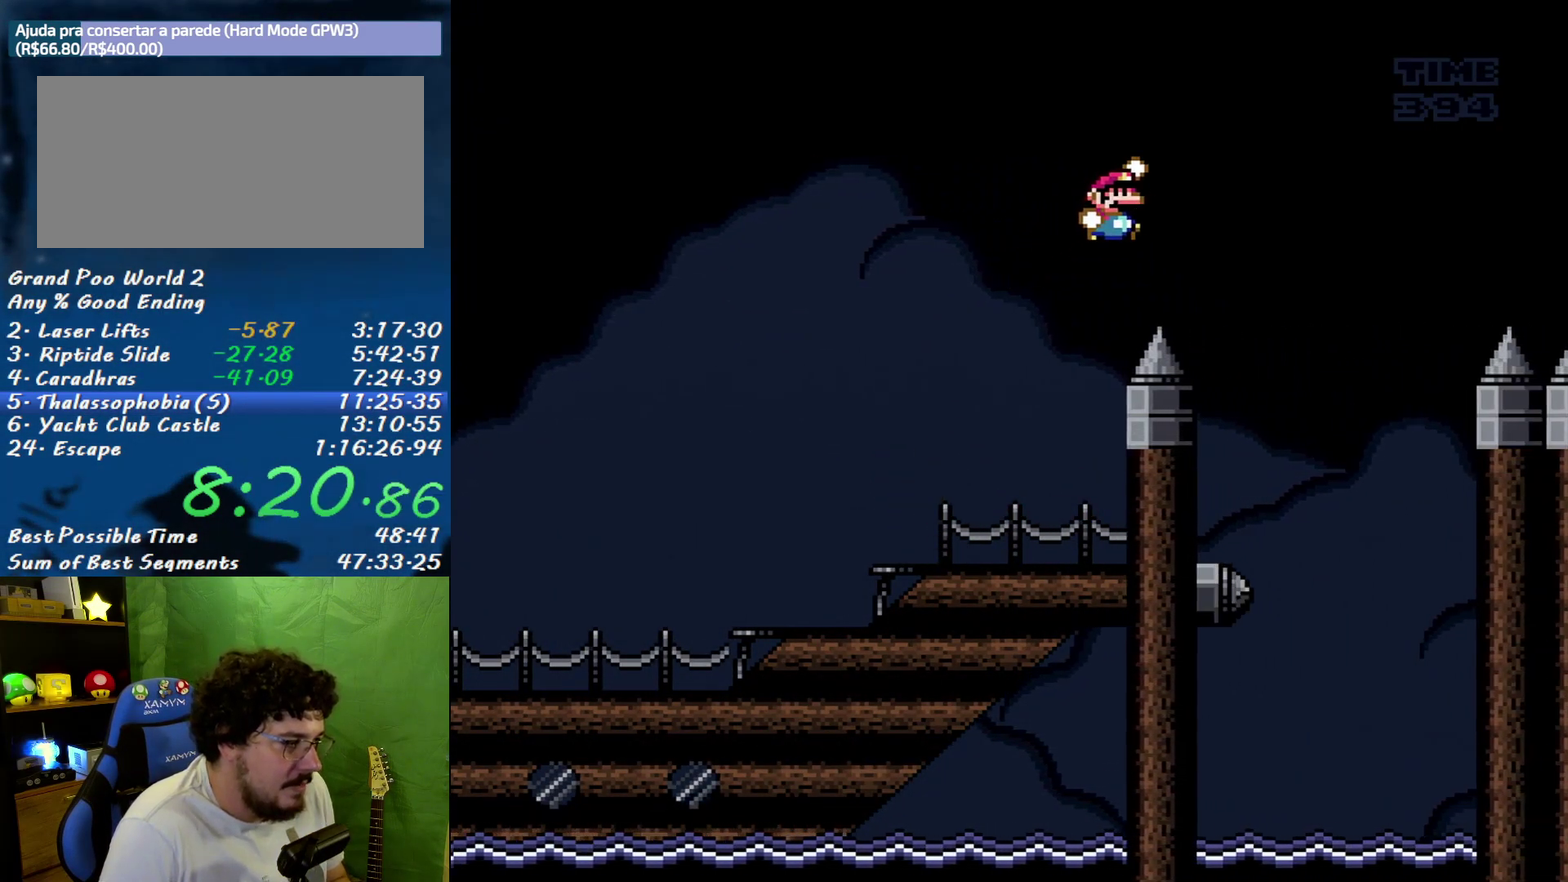
{"buttons": ["X", "DPAD_LEFT"], "events": [[150, "DPAD_RIGHT", "up"], [167, "B", "up"], [167, "DPAD_LEFT", "down"]]}
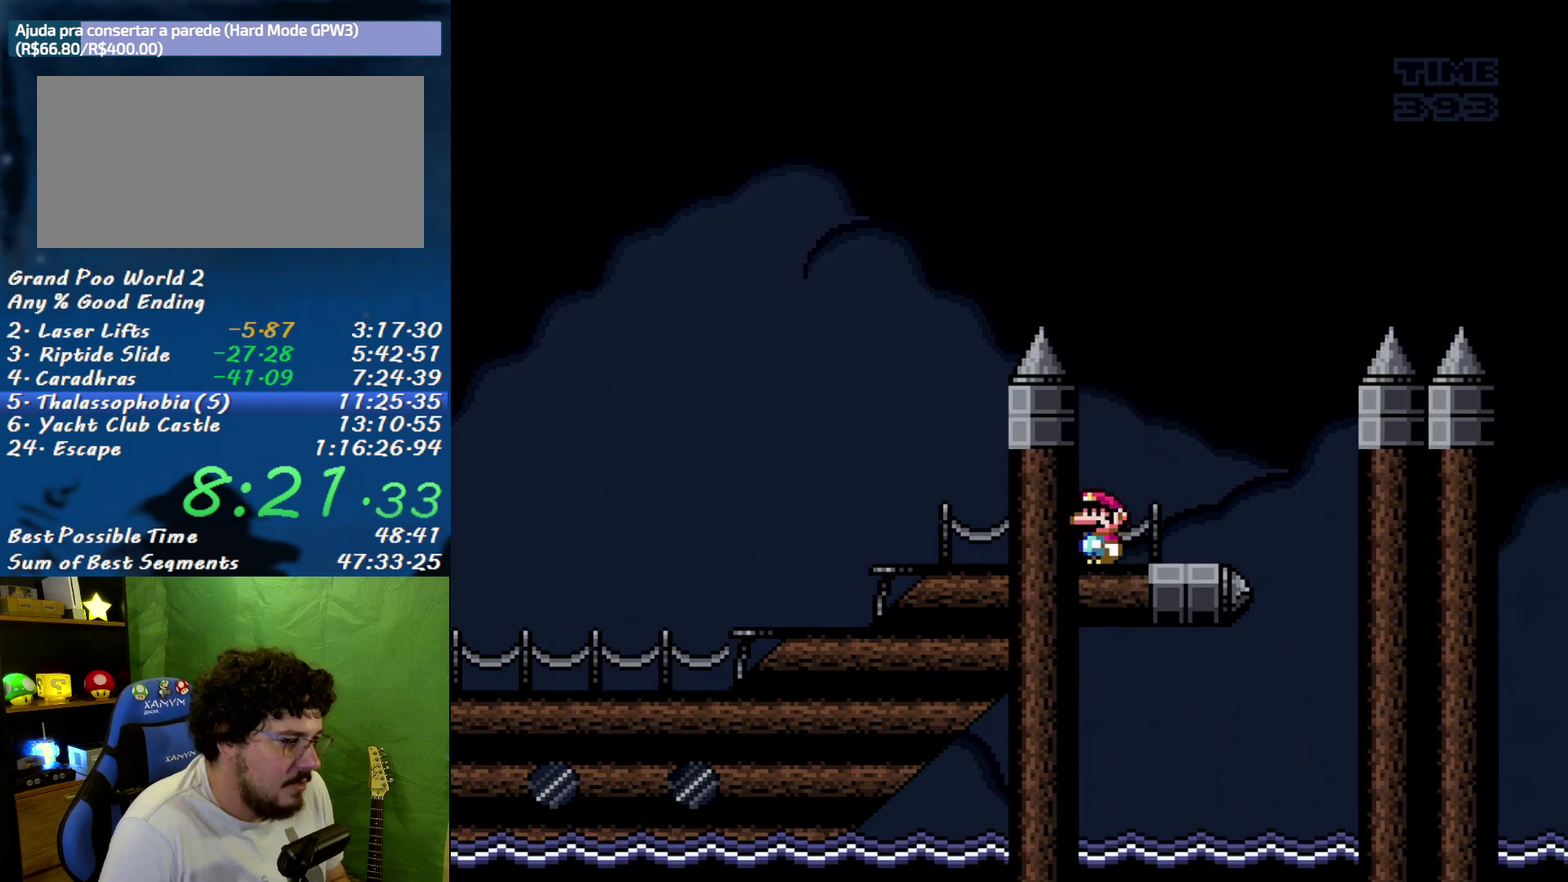
{"buttons": ["X"], "events": [[17, "DPAD_LEFT", "up"]]}
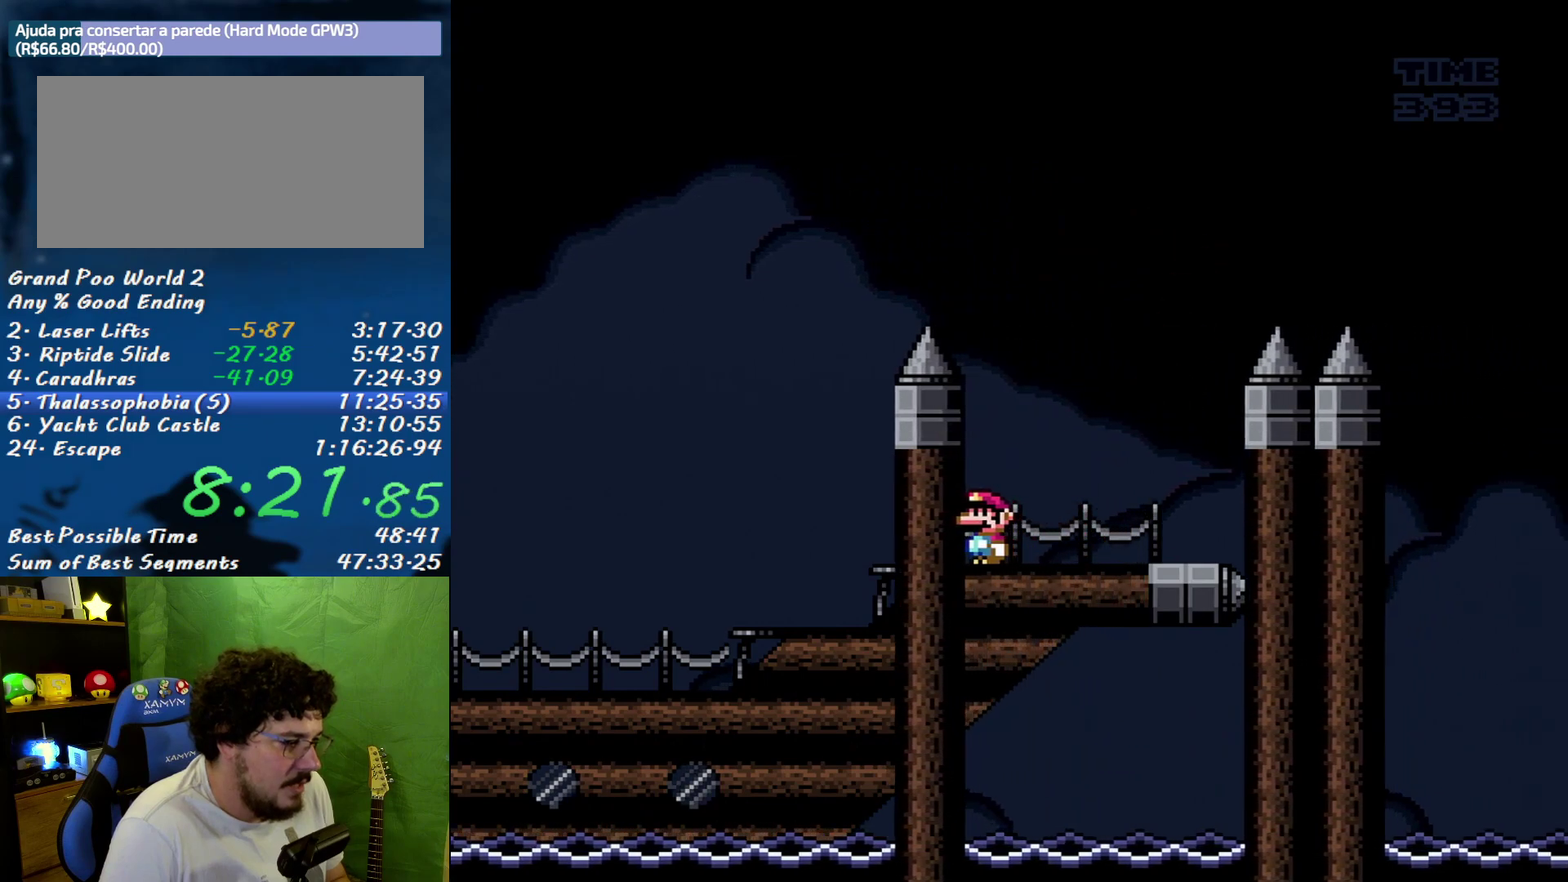
{"buttons": ["B", "X", "DPAD_RIGHT"], "events": [[150, "DPAD_RIGHT", "down"], [467, "B", "down"]]}
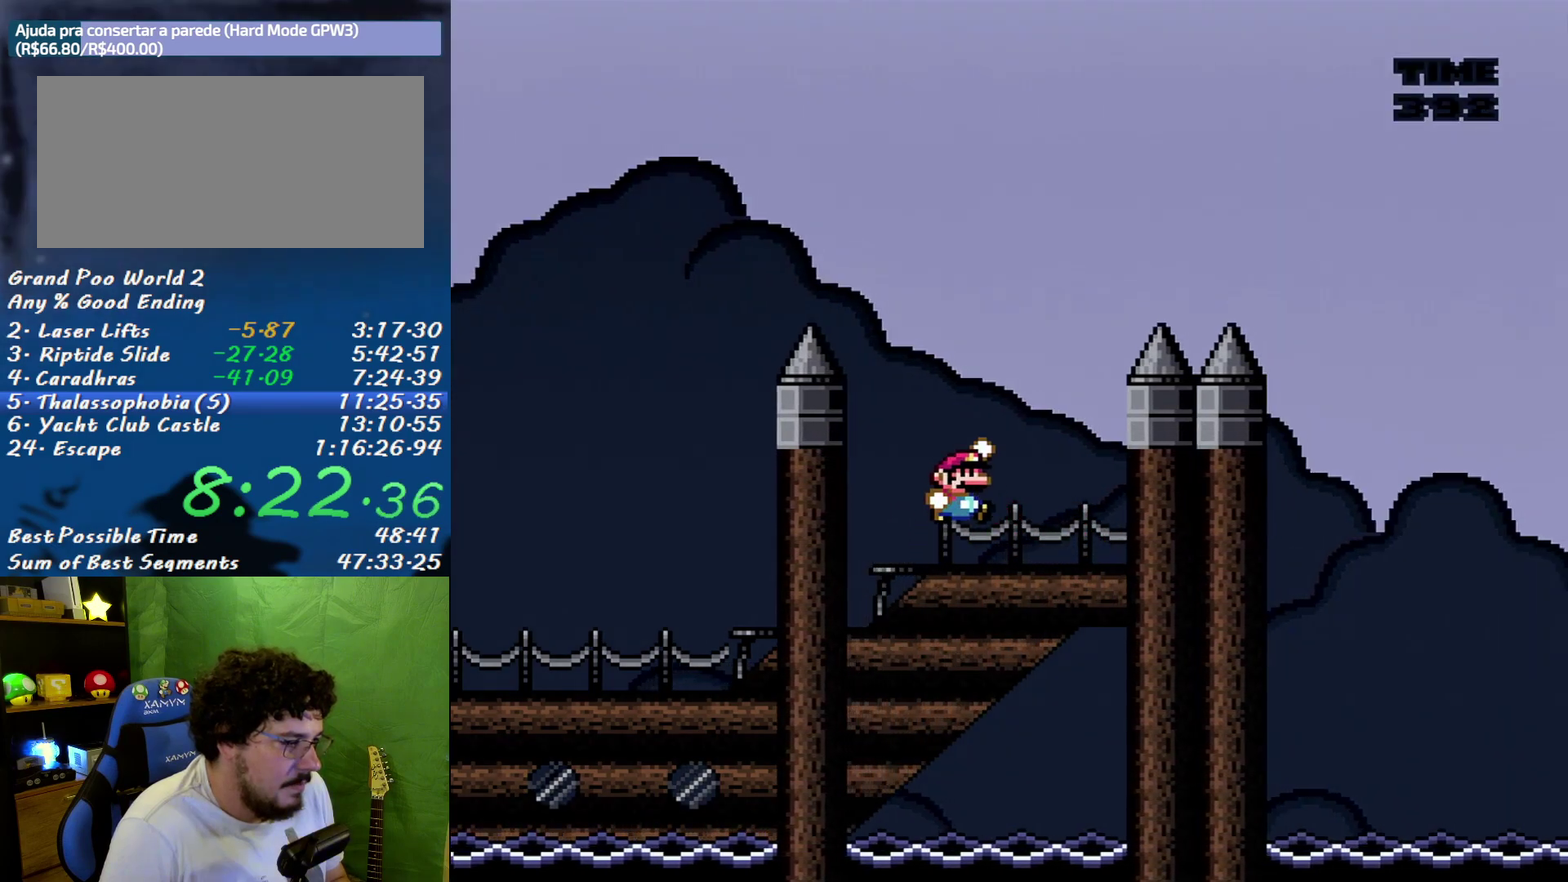
{"buttons": ["B", "X", "DPAD_RIGHT"], "events": []}
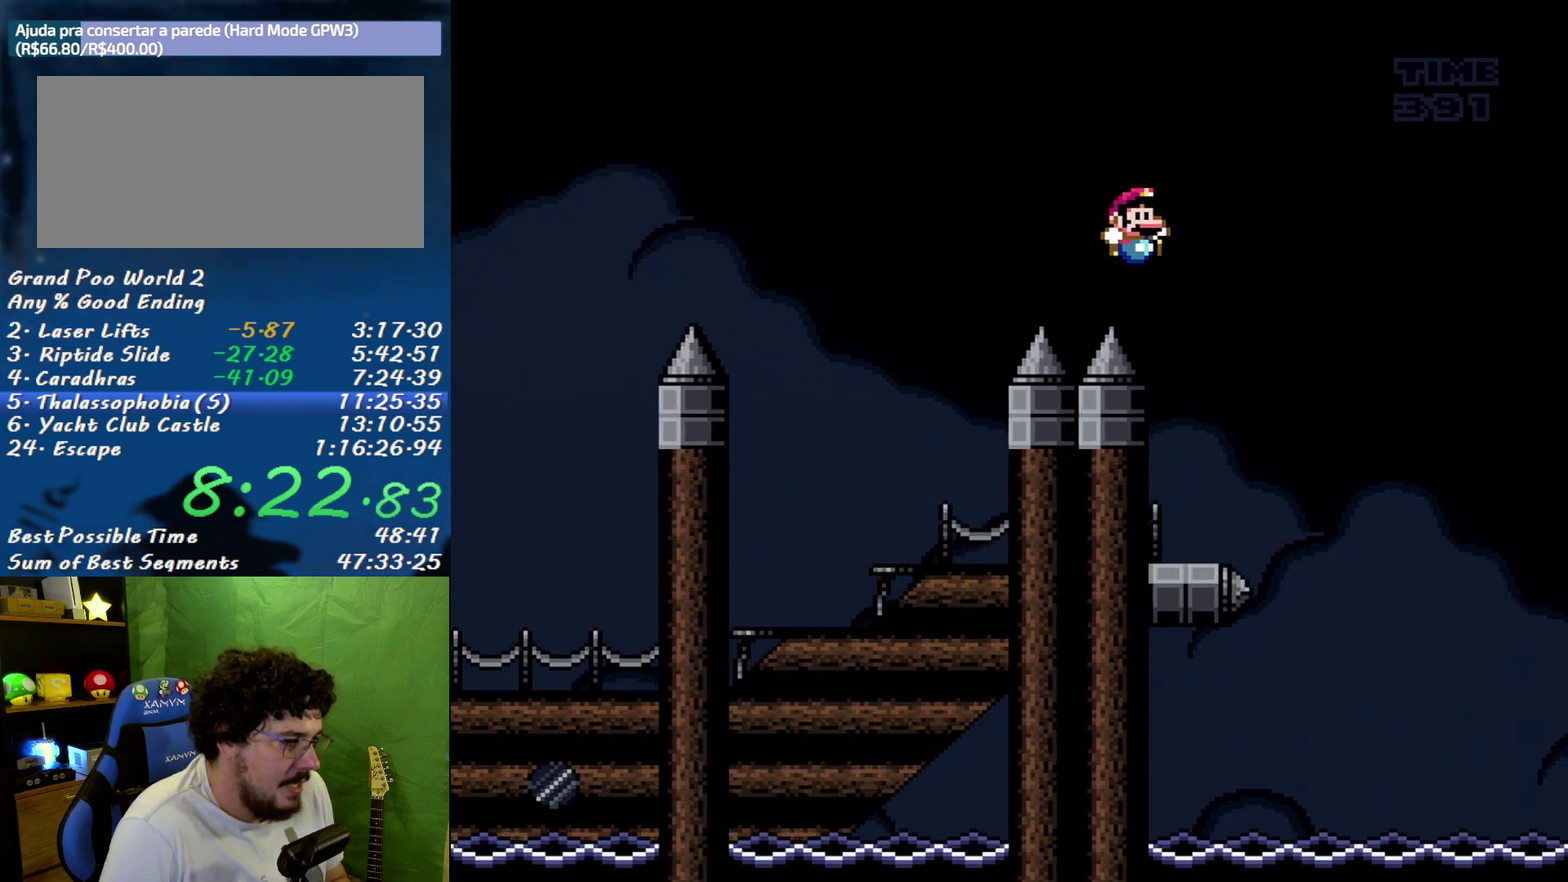
{"buttons": ["X"], "events": [[117, "B", "up"], [117, "DPAD_LEFT", "down"], [117, "DPAD_RIGHT", "up"], [267, "DPAD_LEFT", "up"], [267, "DPAD_RIGHT", "down"], [417, "DPAD_RIGHT", "up"]]}
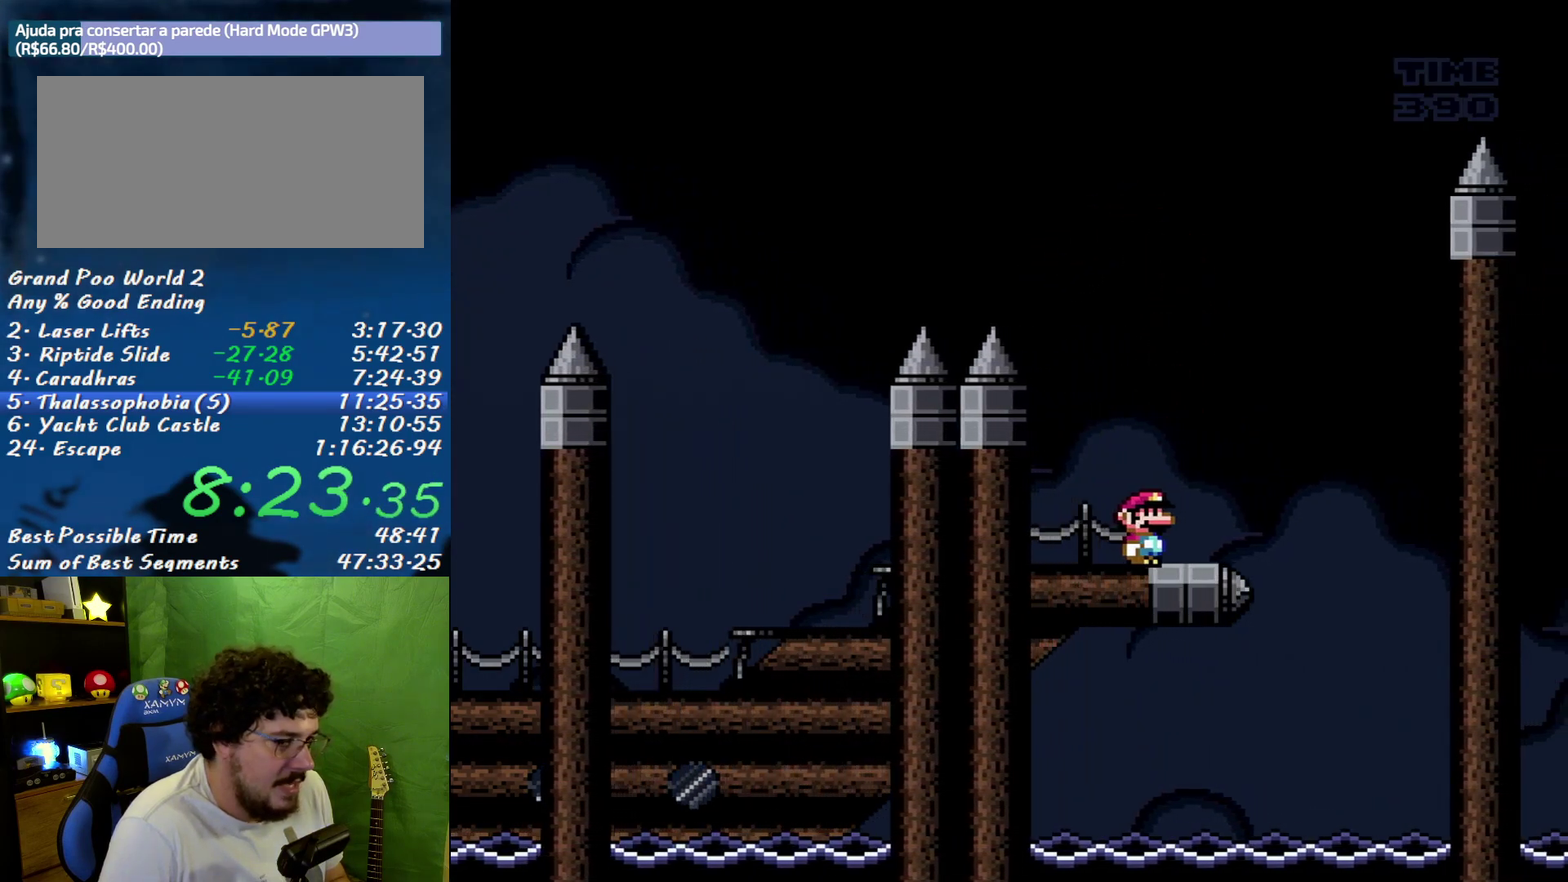
{"buttons": ["X"], "events": [[200, "DPAD_RIGHT", "down"], [300, "DPAD_RIGHT", "up"]]}
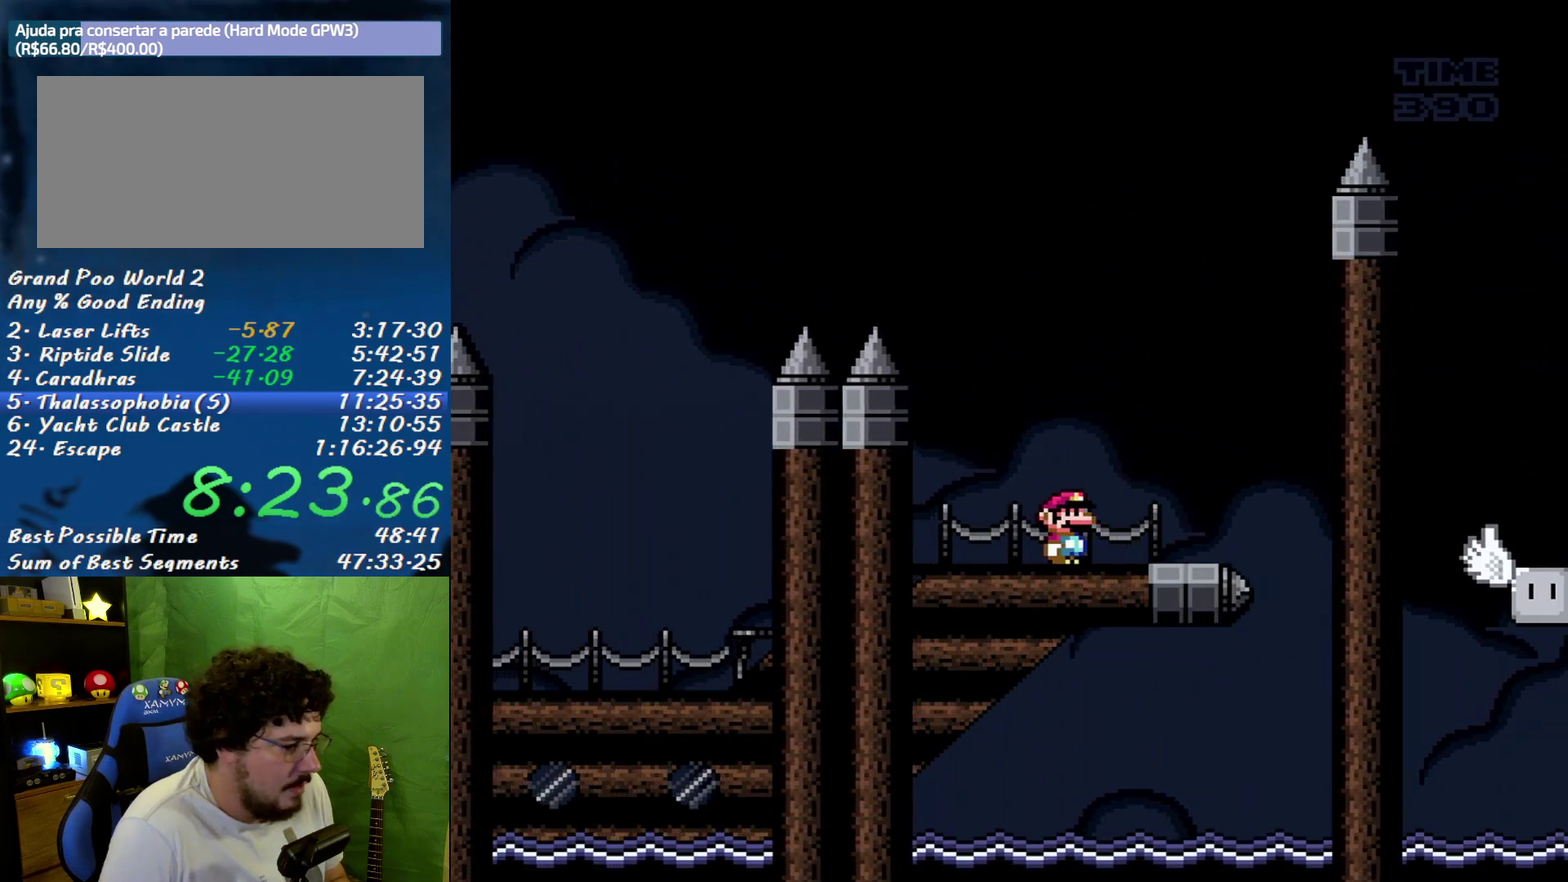
{"buttons": ["X"], "events": [[150, "DPAD_RIGHT", "down"], [367, "DPAD_RIGHT", "up"]]}
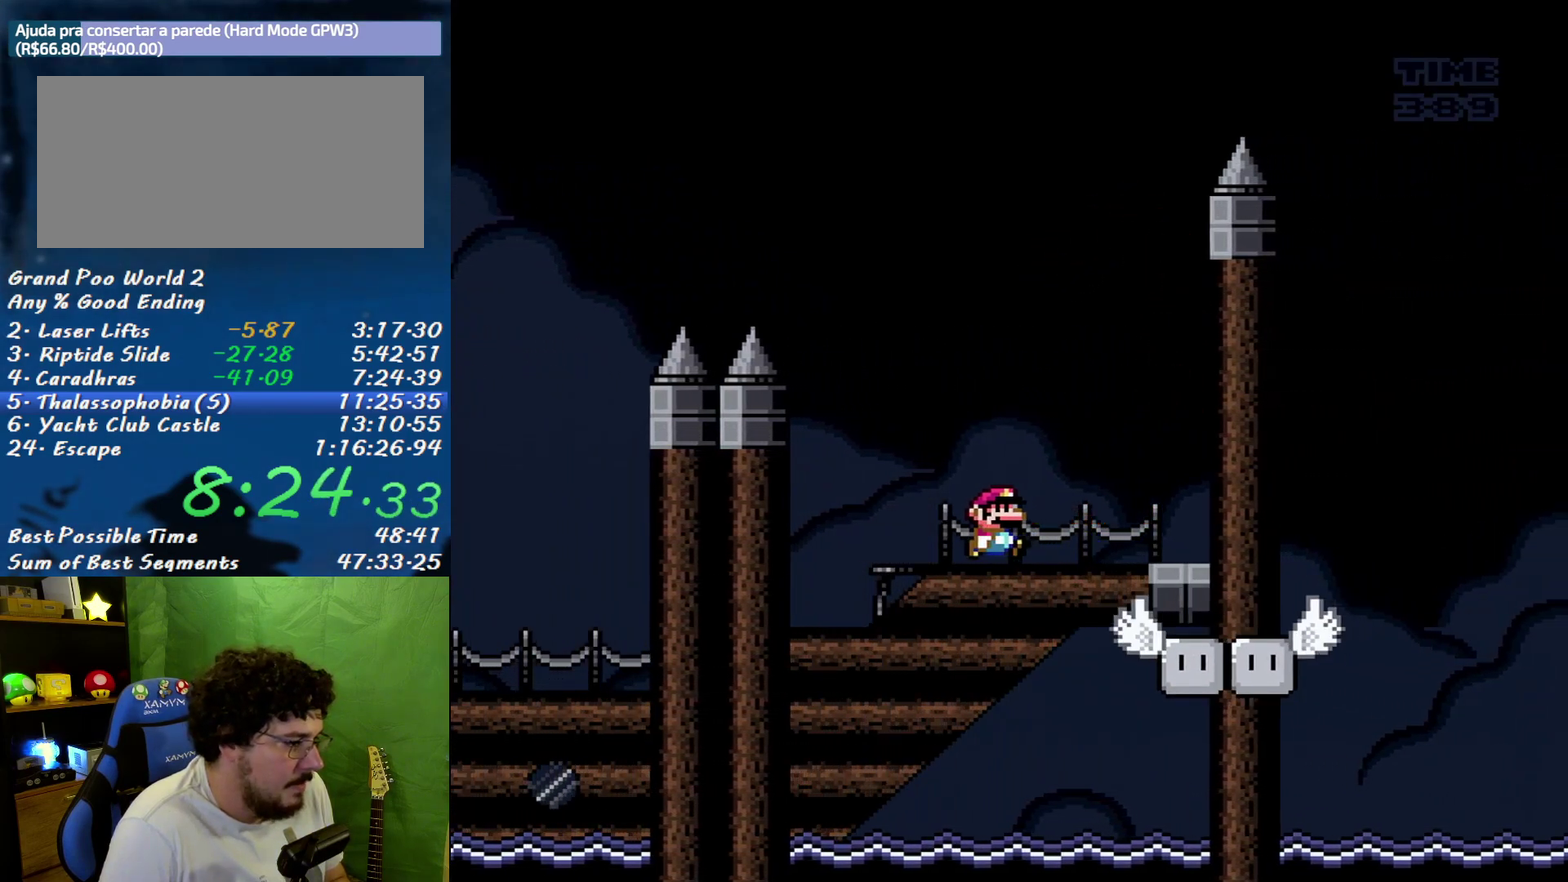
{"buttons": ["B", "X", "DPAD_LEFT"], "events": [[50, "B", "down"], [400, "DPAD_LEFT", "down"]]}
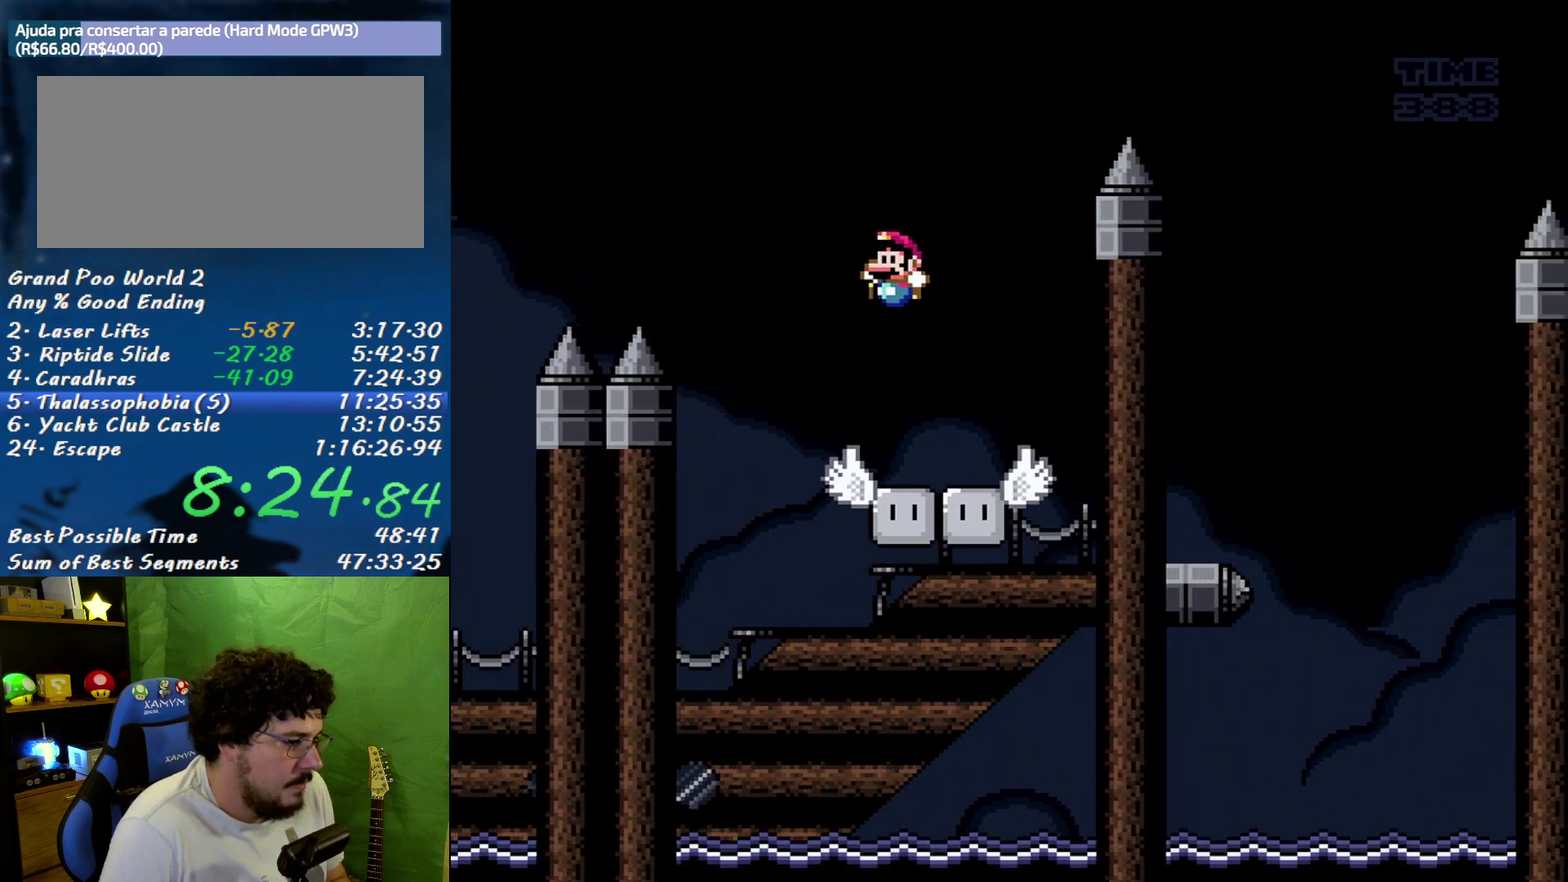
{"buttons": ["B", "X", "DPAD_RIGHT"], "events": [[117, "DPAD_LEFT", "up"], [150, "DPAD_RIGHT", "down"], [167, "B", "up"], [450, "B", "down"]]}
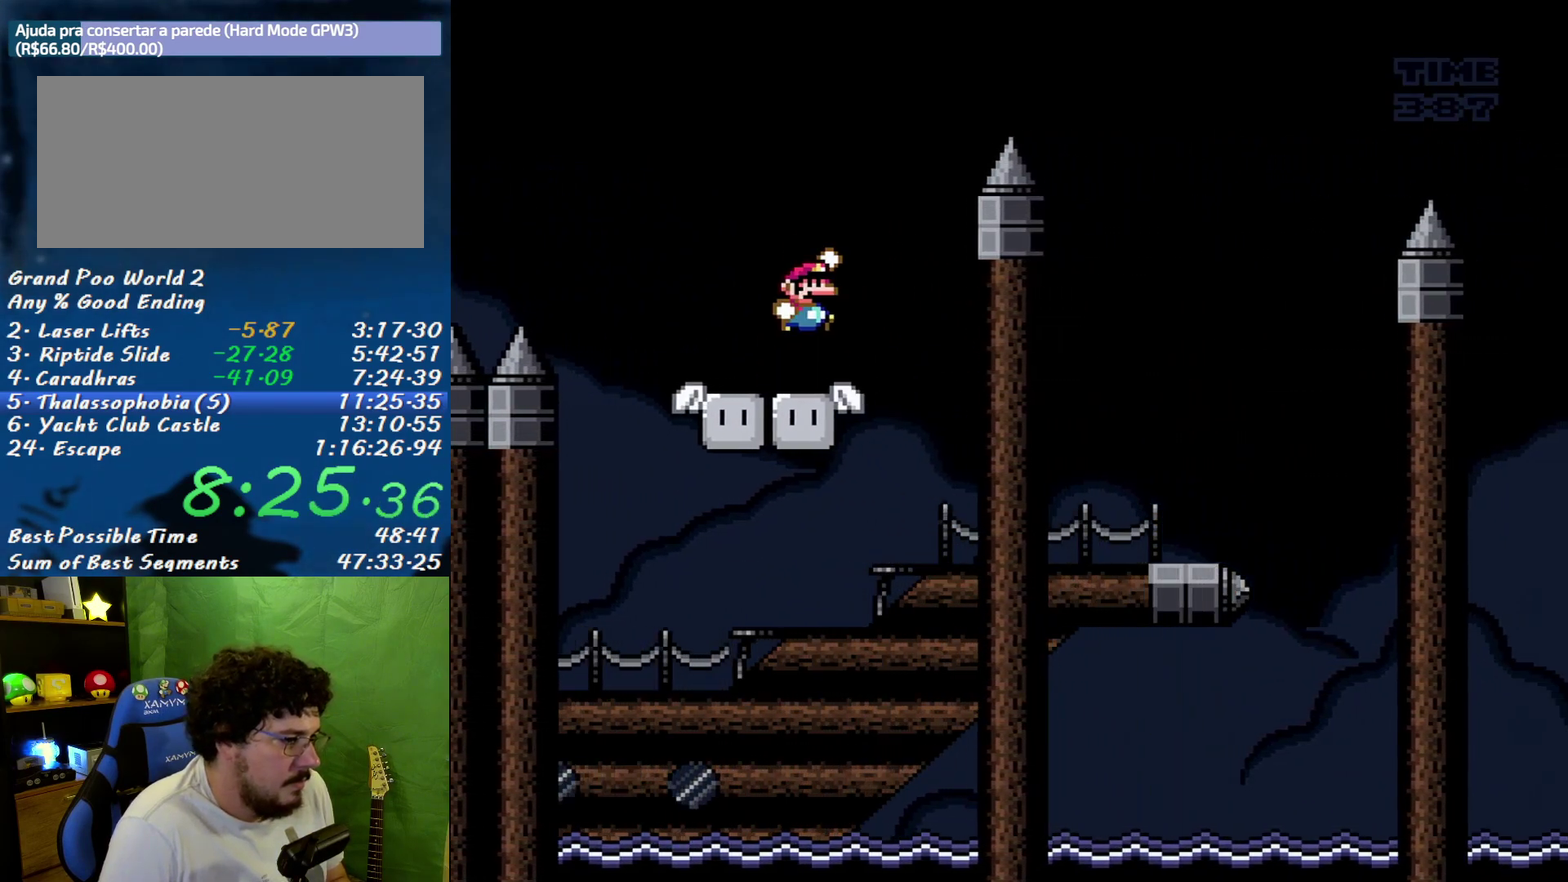
{"buttons": ["B", "X", "DPAD_RIGHT"], "events": []}
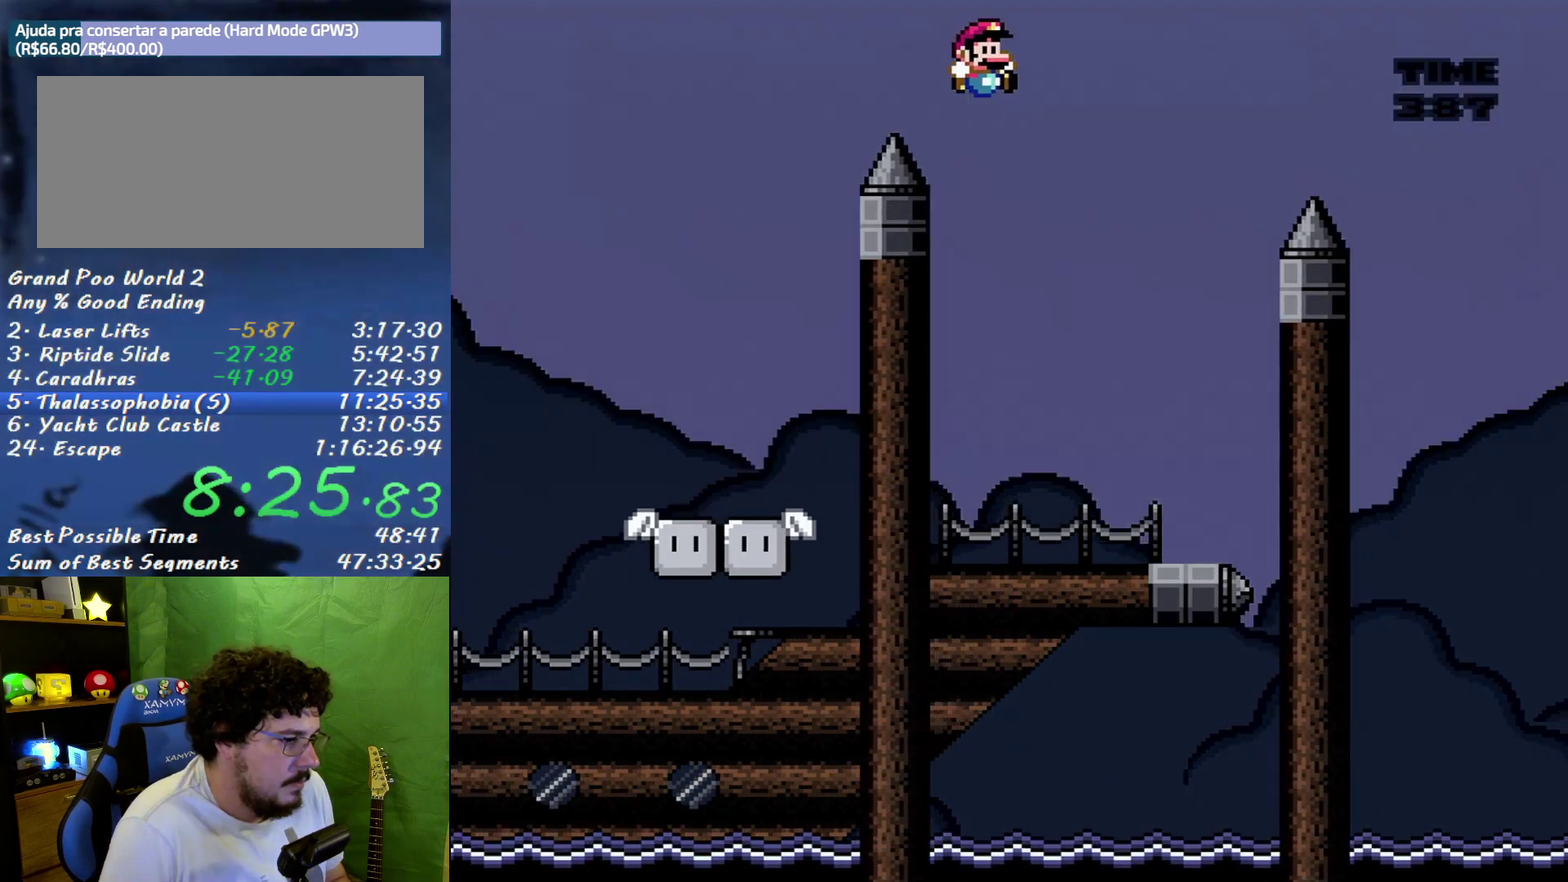
{"buttons": ["X"], "events": [[17, "B", "up"], [83, "DPAD_RIGHT", "up"], [117, "DPAD_LEFT", "down"], [267, "DPAD_LEFT", "up"], [300, "DPAD_RIGHT", "down"], [450, "DPAD_RIGHT", "up"]]}
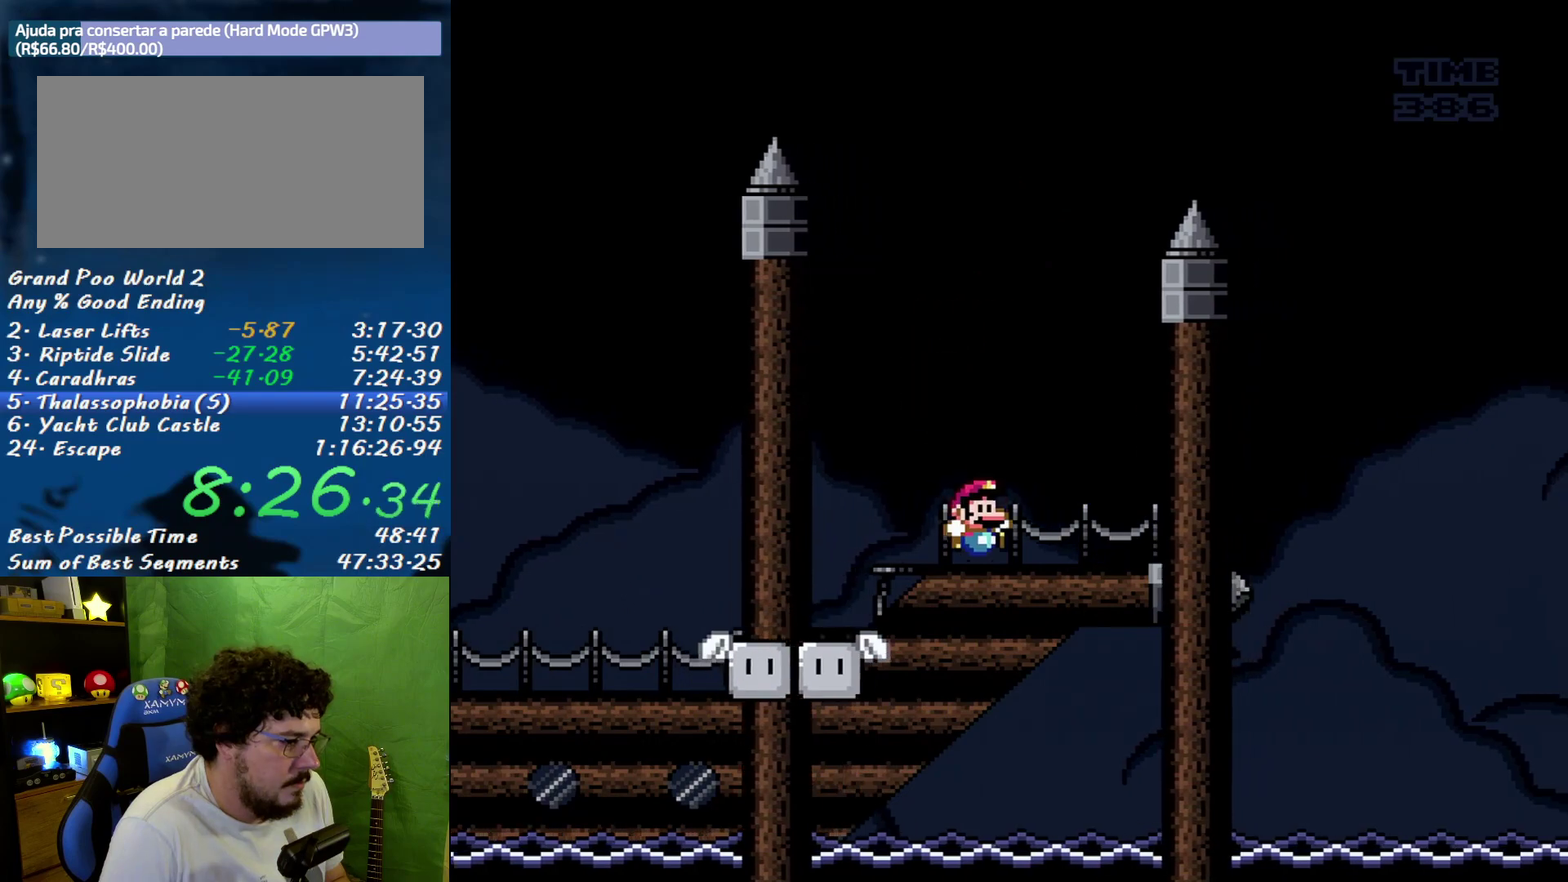
{"buttons": ["X", "DPAD_LEFT"], "events": [[233, "DPAD_RIGHT", "down"], [367, "DPAD_RIGHT", "up"], [417, "DPAD_LEFT", "down"]]}
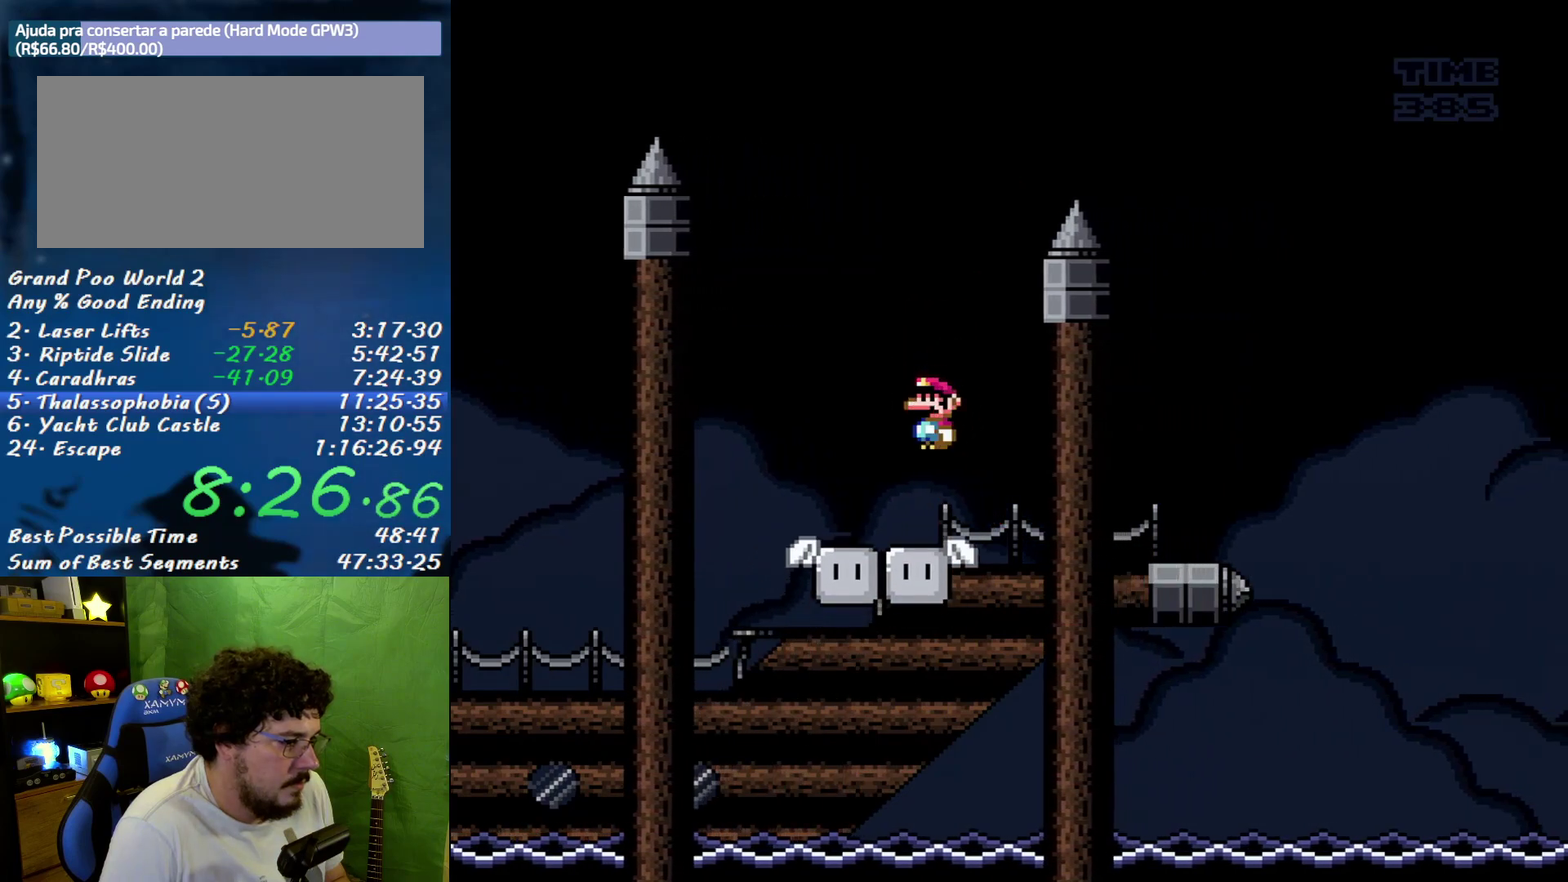
{"buttons": ["X", "DPAD_RIGHT"], "events": [[300, "DPAD_LEFT", "up"], [300, "DPAD_RIGHT", "down"]]}
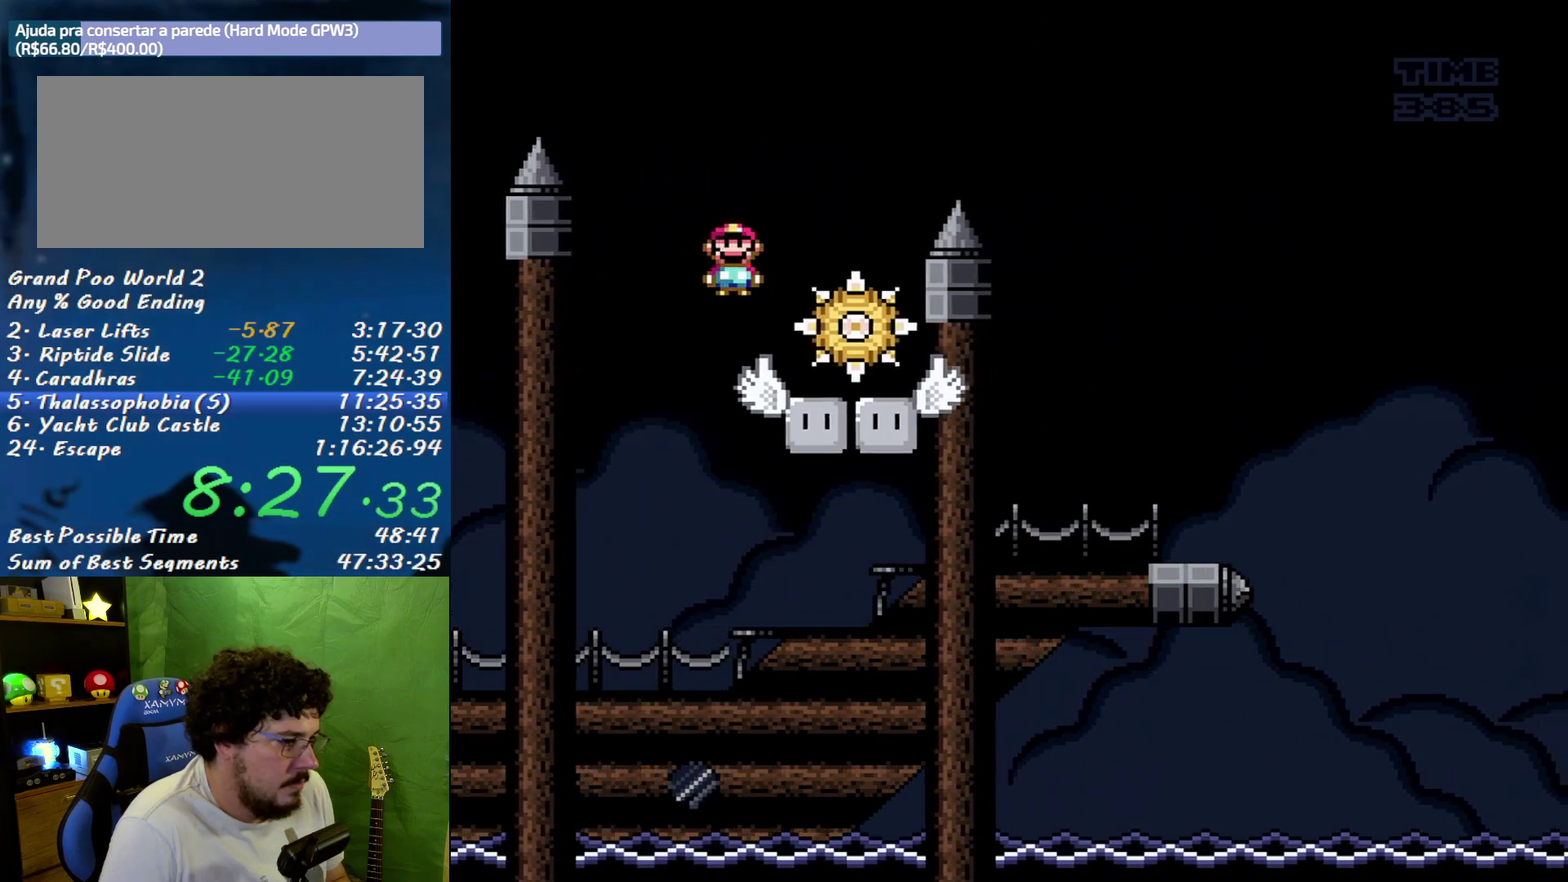
{"buttons": ["B", "X", "DPAD_RIGHT"], "events": [[50, "DPAD_RIGHT", "up"], [117, "DPAD_RIGHT", "down"], [200, "DPAD_RIGHT", "up"], [233, "B", "down"], [267, "DPAD_RIGHT", "down"]]}
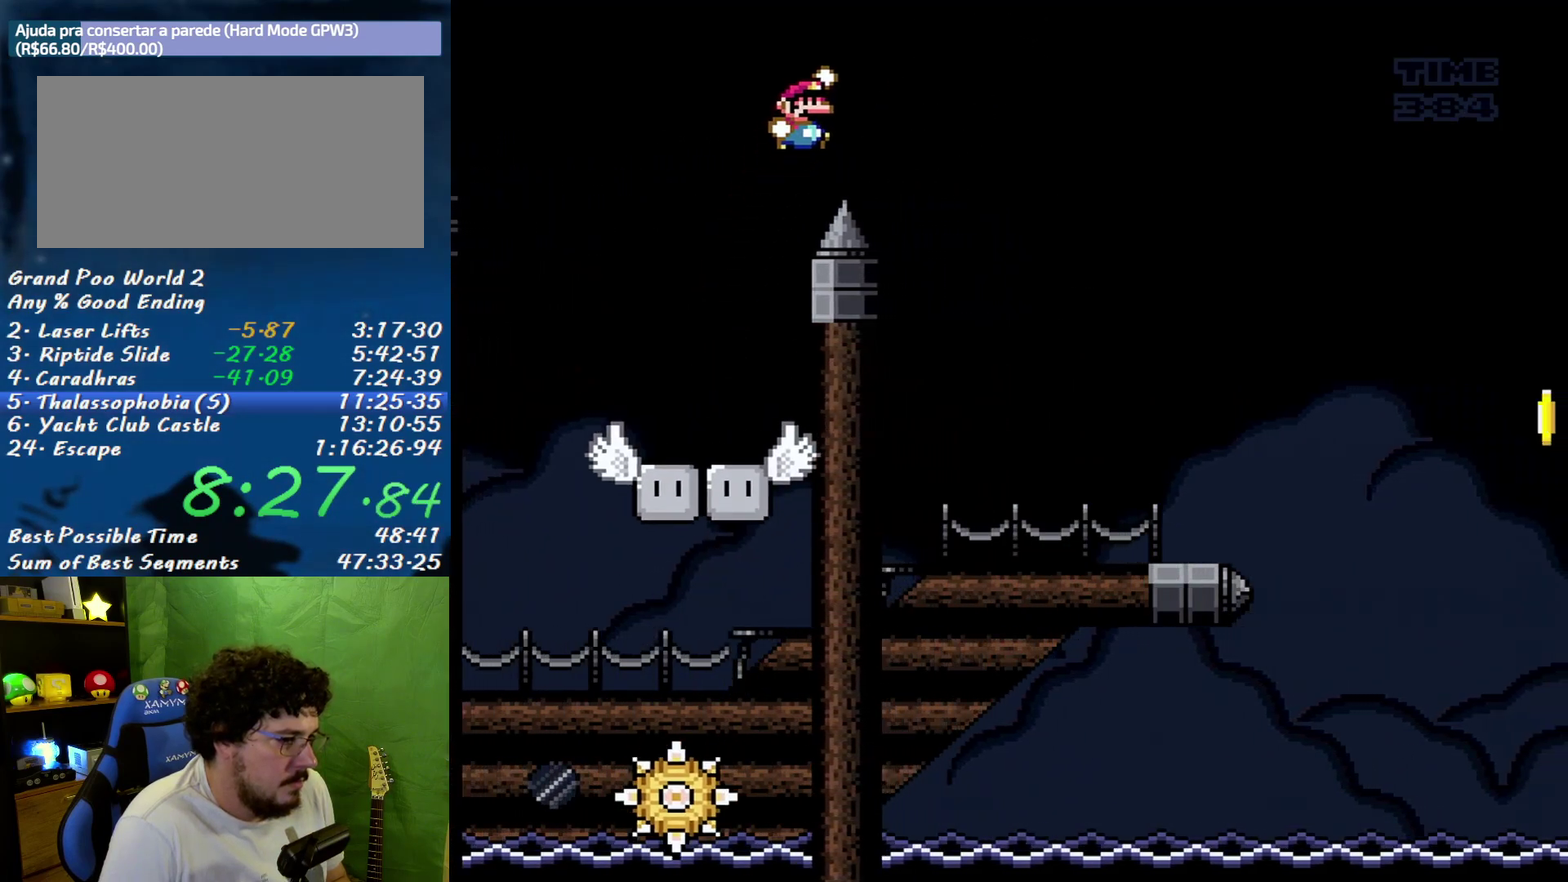
{"buttons": ["B", "X", "DPAD_RIGHT"], "events": []}
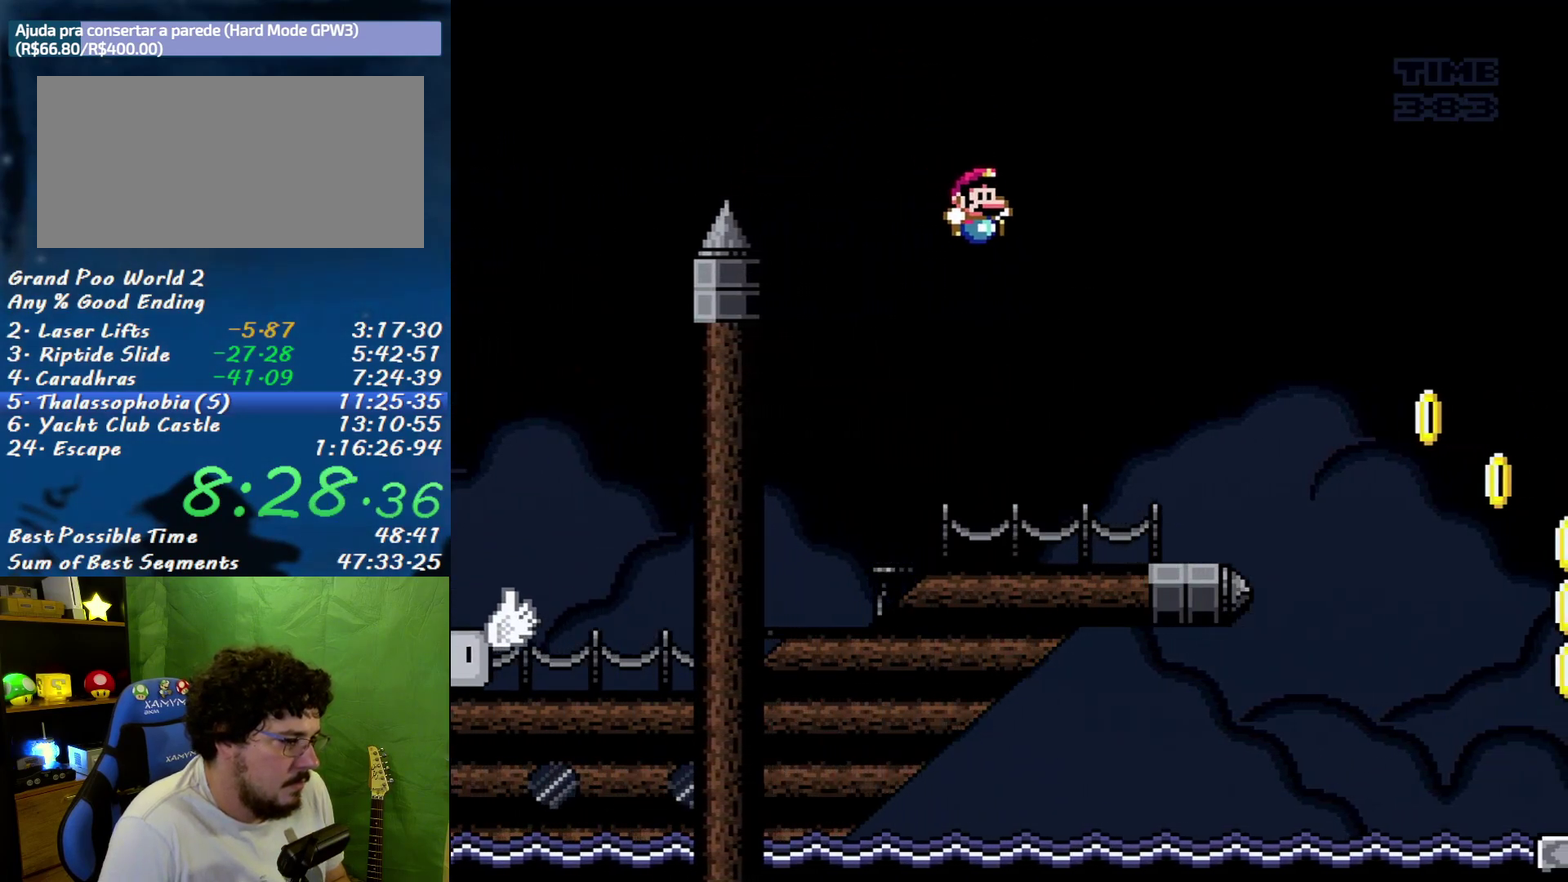
{"buttons": ["X", "DPAD_RIGHT"], "events": [[267, "B", "up"]]}
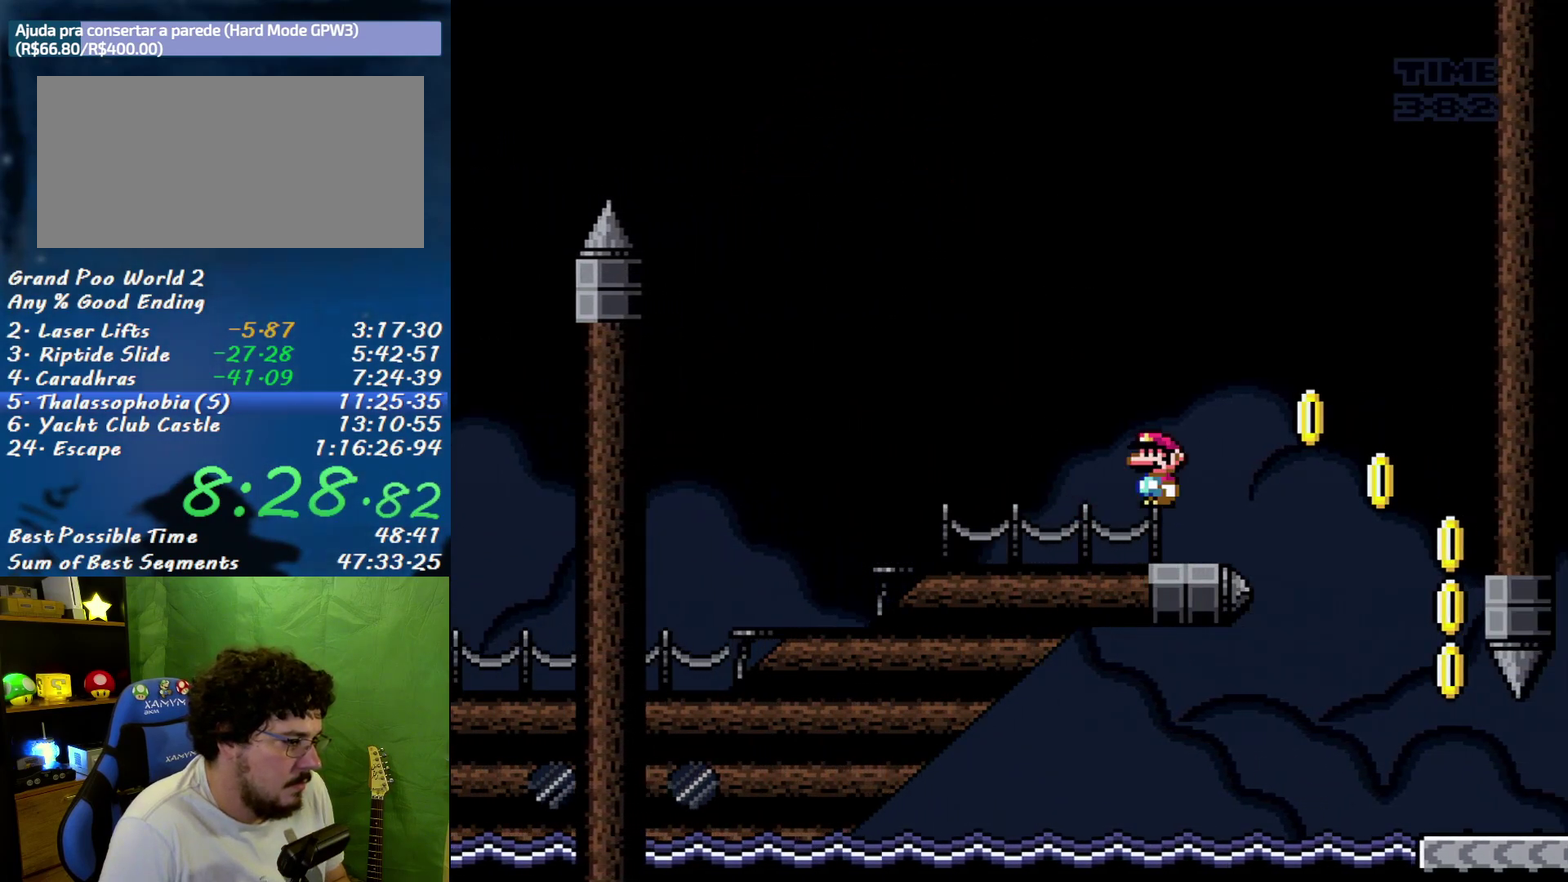
{"buttons": ["X", "DPAD_LEFT"], "events": [[400, "DPAD_LEFT", "down"], [400, "DPAD_RIGHT", "up"]]}
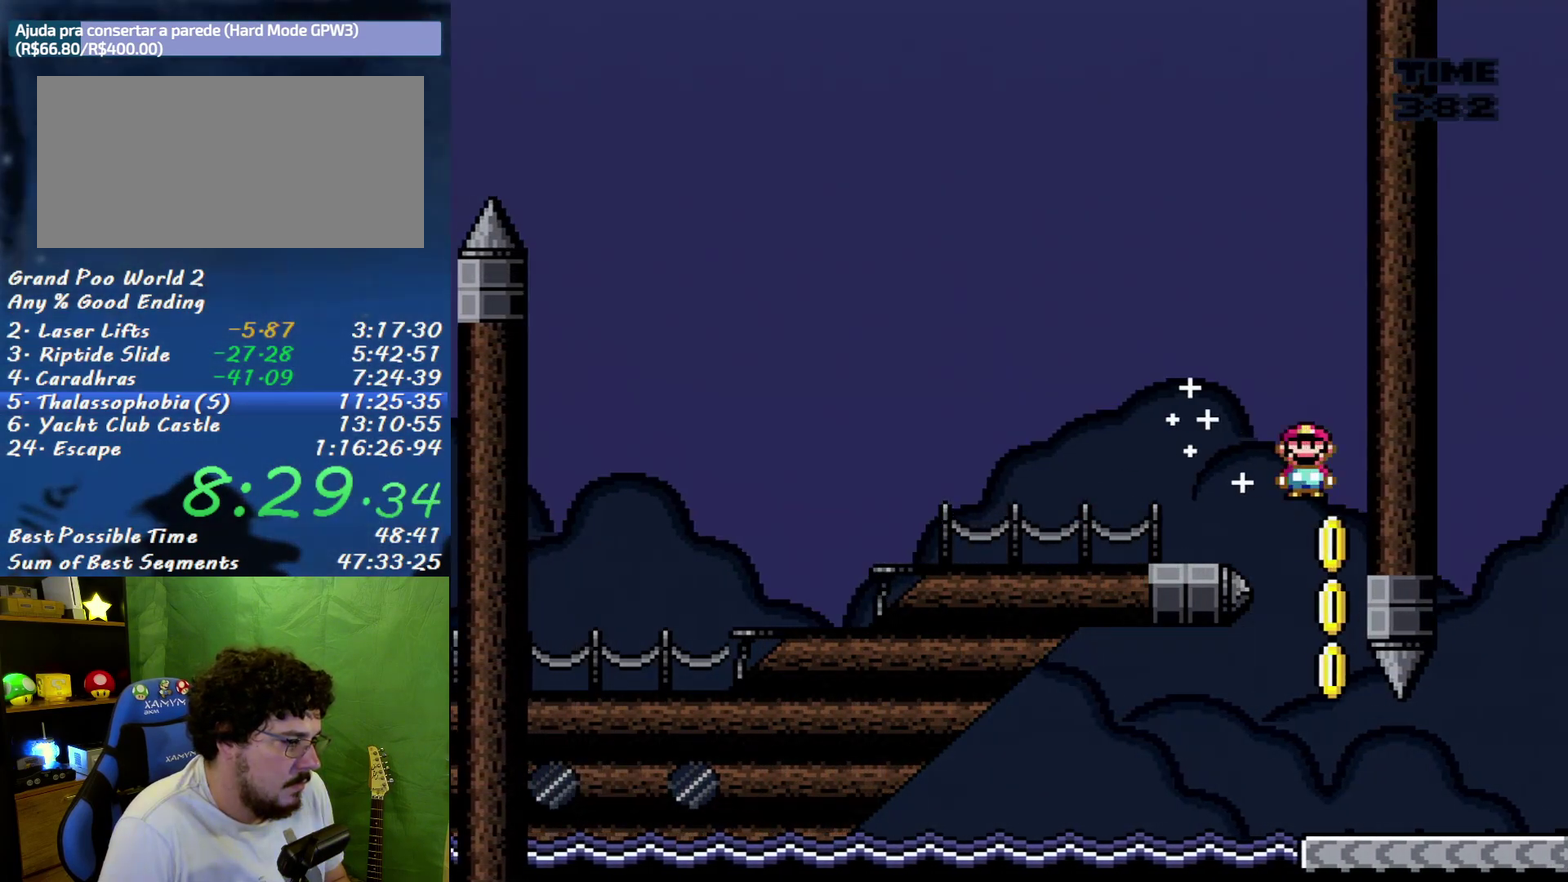
{"buttons": ["X", "DPAD_RIGHT"], "events": [[117, "DPAD_LEFT", "up"], [150, "DPAD_RIGHT", "down"]]}
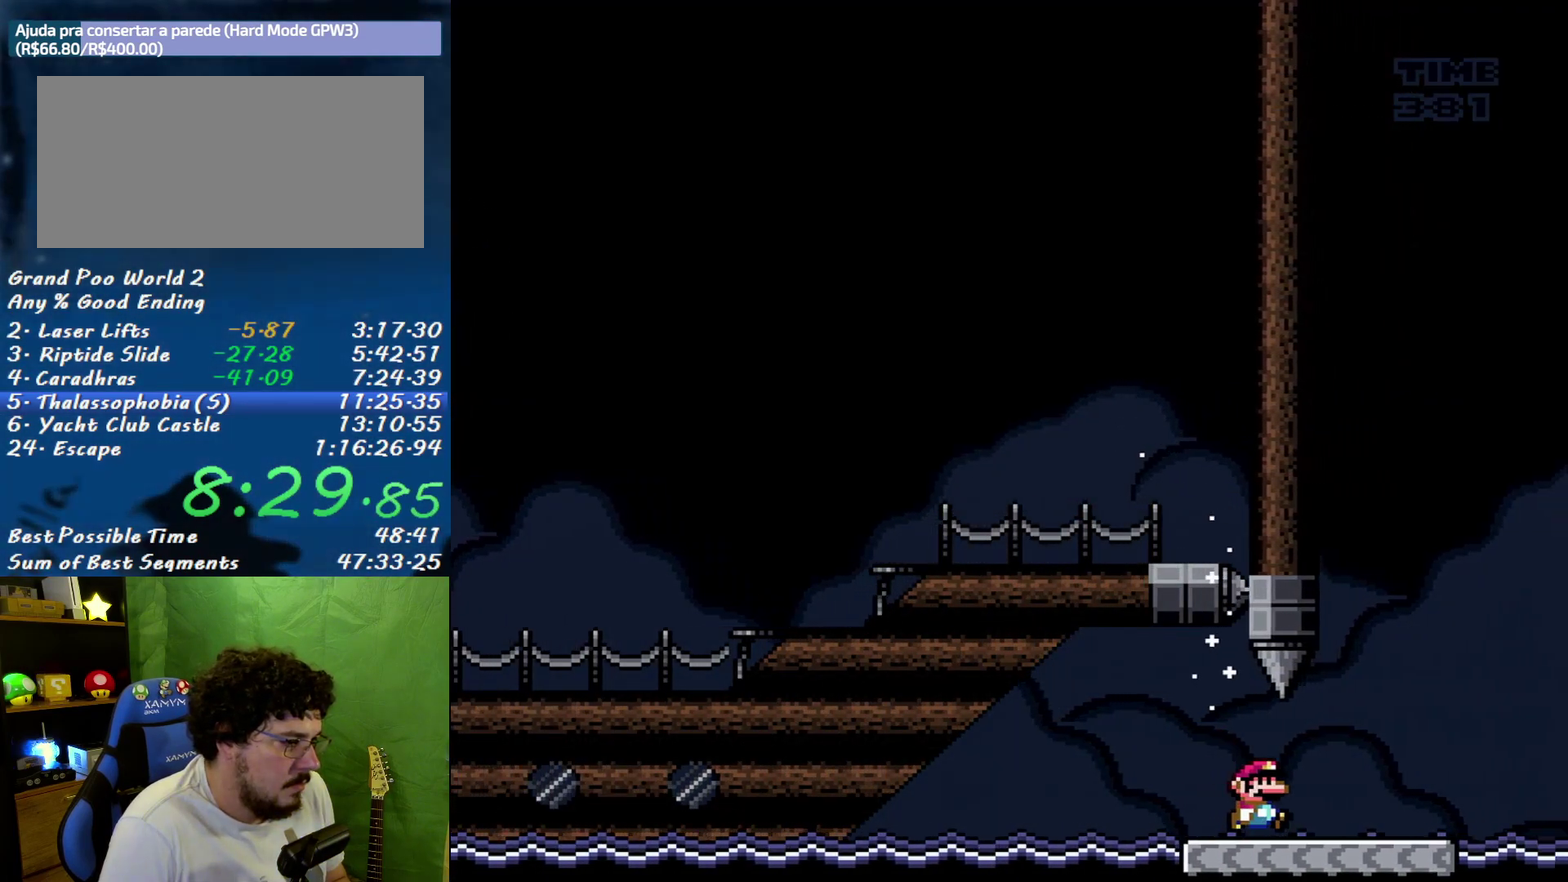
{"buttons": ["B", "X", "DPAD_LEFT"], "events": [[150, "B", "down"], [233, "DPAD_LEFT", "down"], [233, "DPAD_RIGHT", "up"]]}
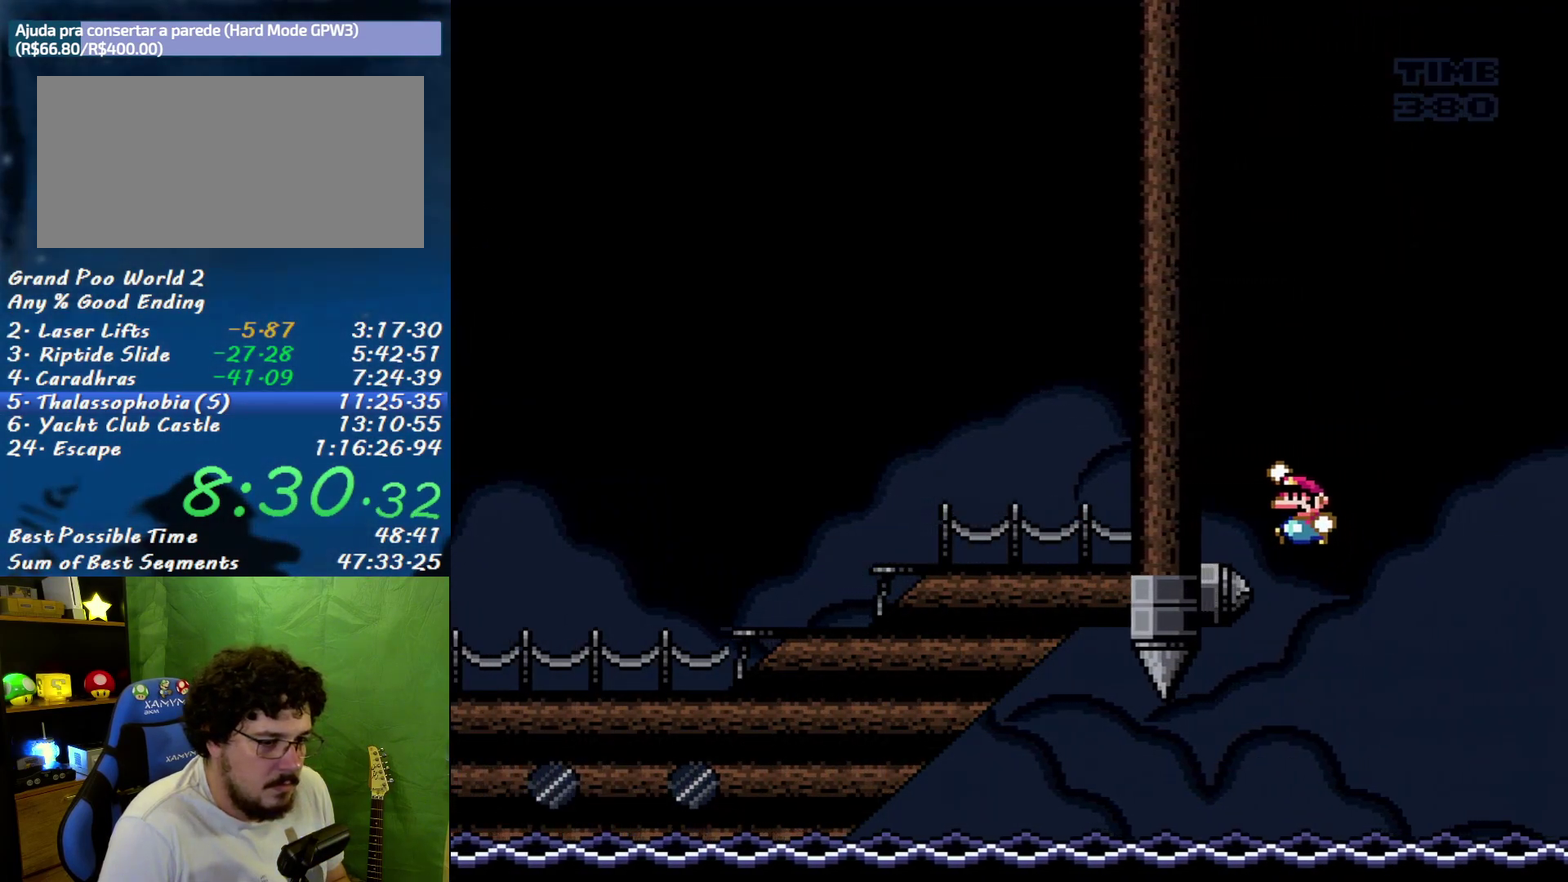
{"buttons": ["B", "X"], "events": [[300, "B", "up"], [300, "DPAD_LEFT", "up"], [483, "B", "down"]]}
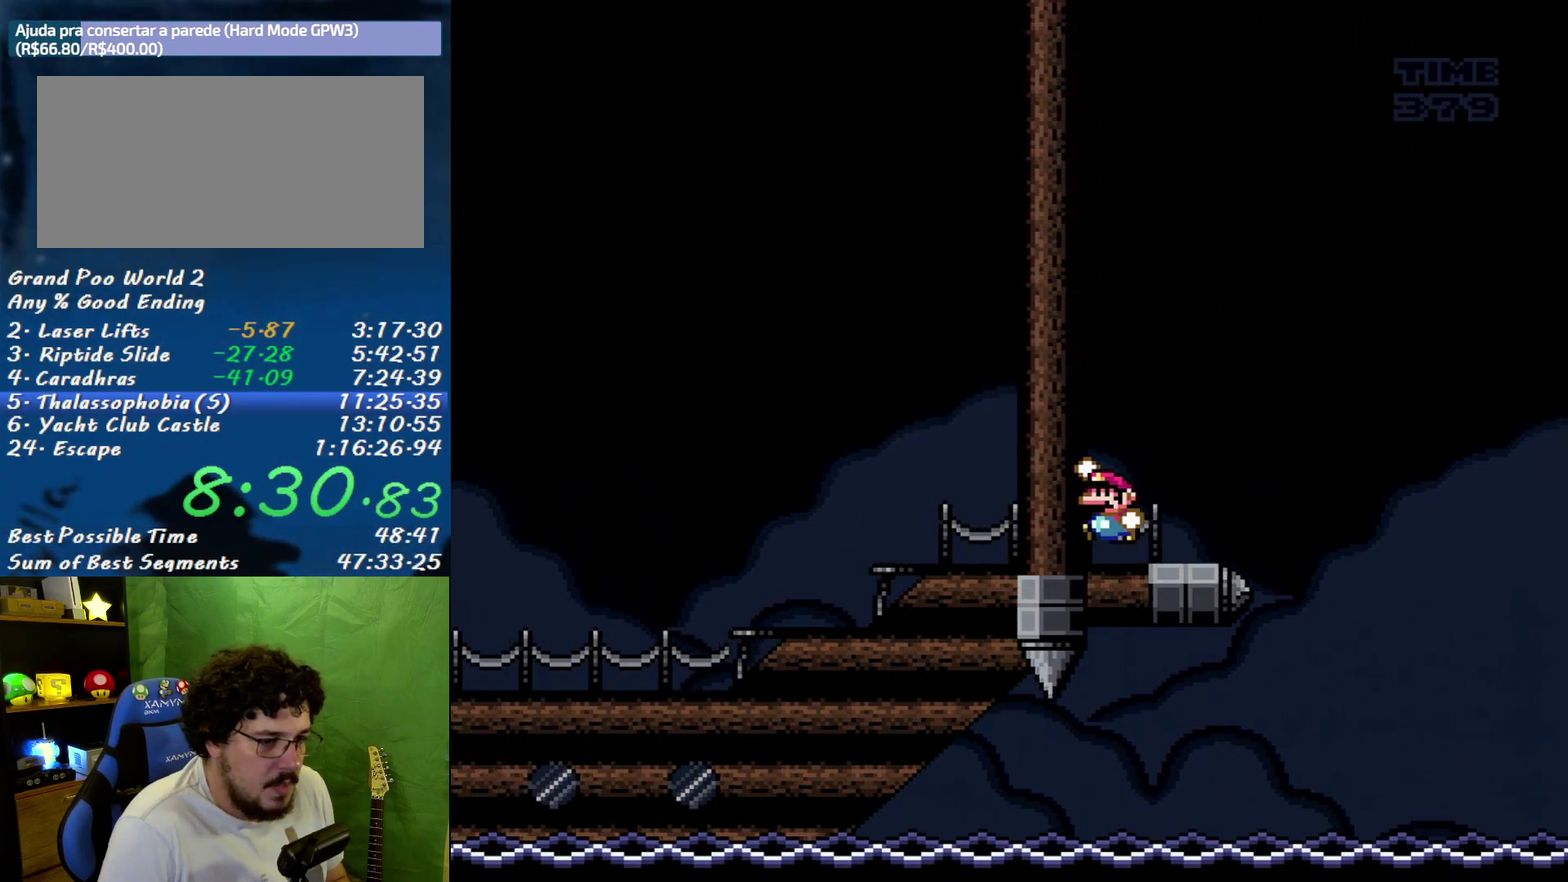
{"buttons": ["B", "X"], "events": [[233, "DPAD_RIGHT", "down"], [333, "DPAD_RIGHT", "up"]]}
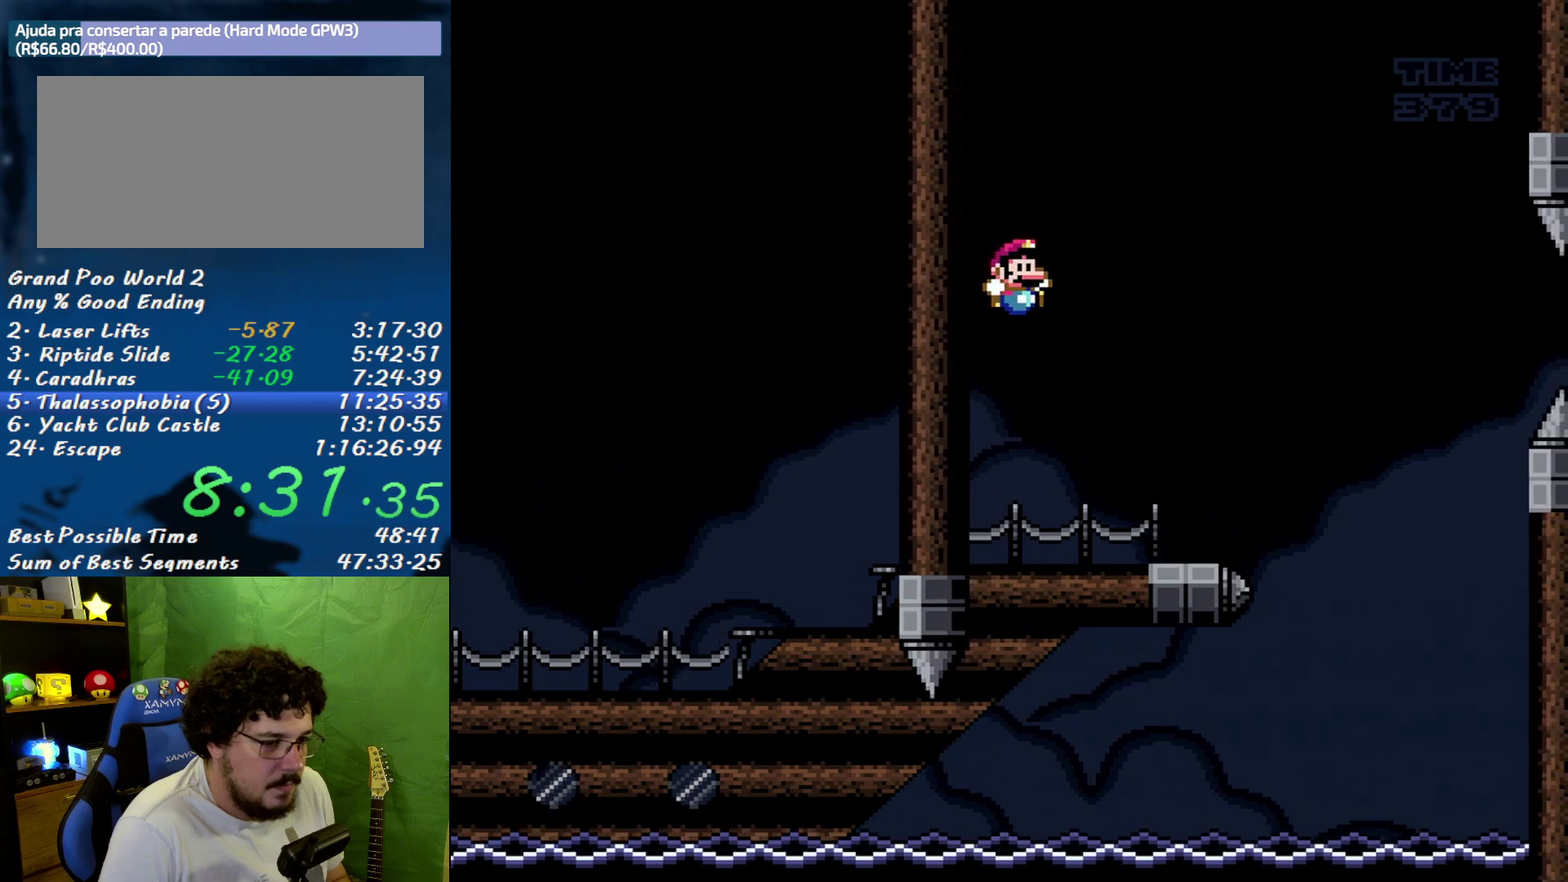
{"buttons": ["X"], "events": [[200, "DPAD_RIGHT", "down"], [267, "B", "up"], [300, "DPAD_RIGHT", "up"]]}
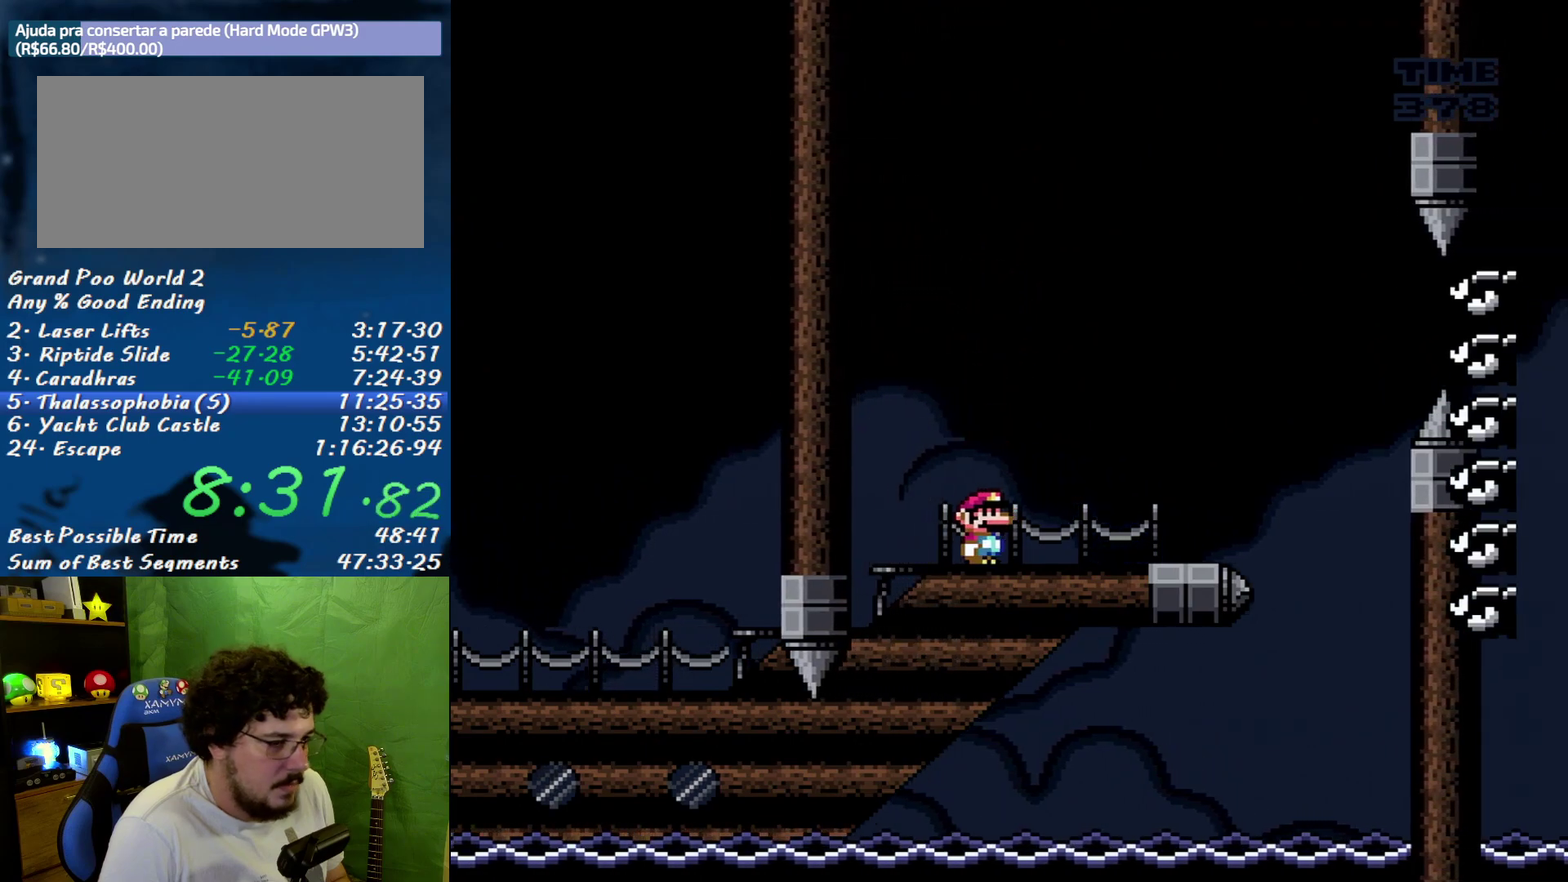
{"buttons": ["B", "X", "DPAD_RIGHT"], "events": [[17, "DPAD_RIGHT", "down"], [200, "B", "down"], [233, "DPAD_LEFT", "down"], [233, "DPAD_RIGHT", "up"], [450, "DPAD_LEFT", "up"], [450, "DPAD_RIGHT", "down"]]}
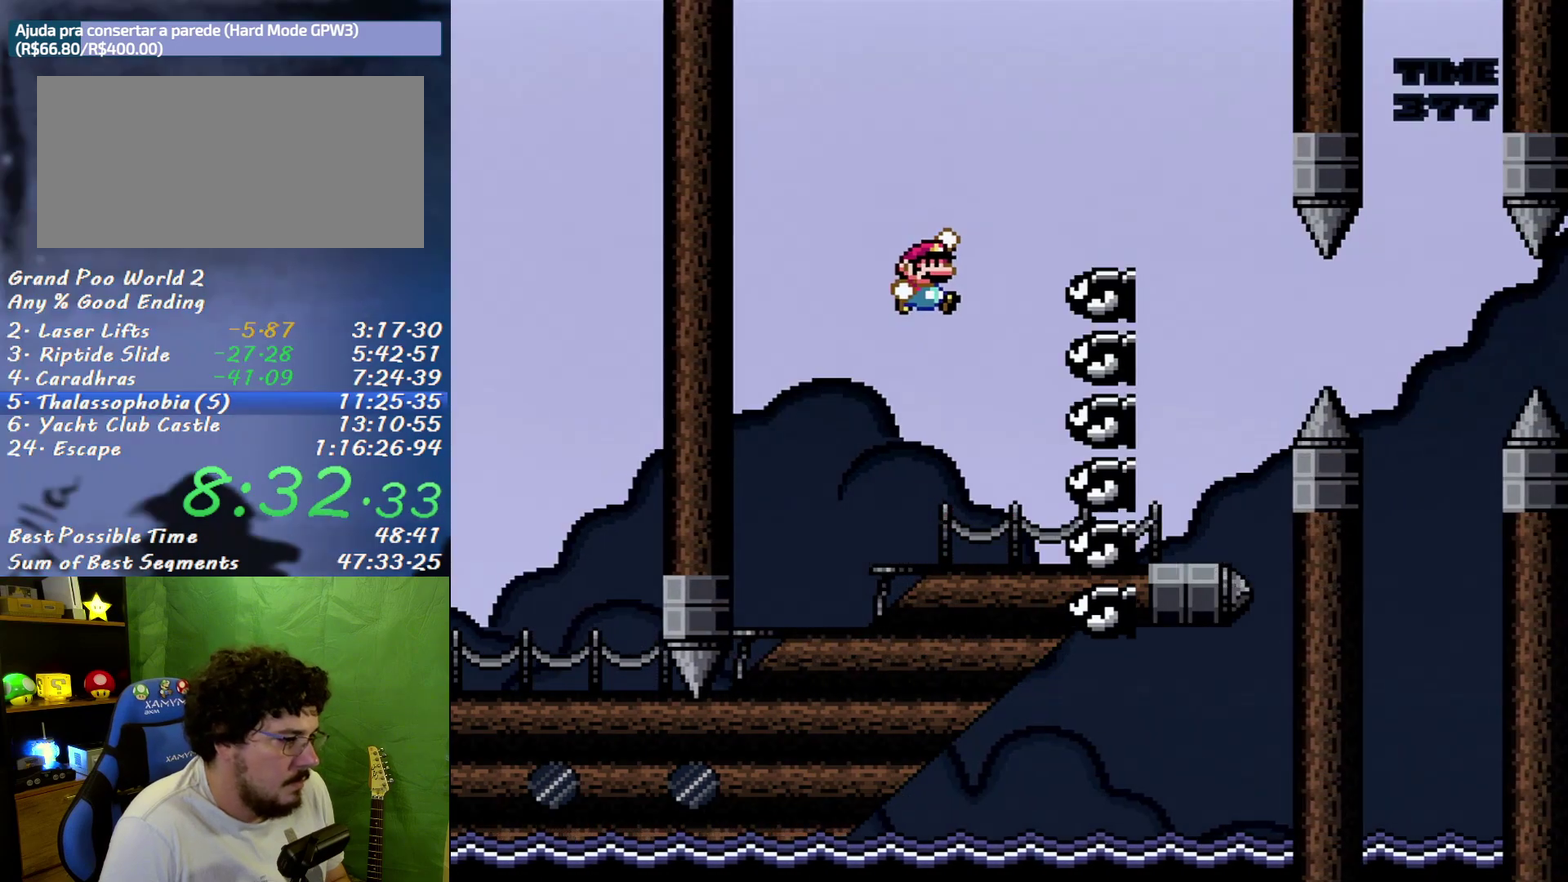
{"buttons": ["X", "DPAD_DOWN"], "events": [[117, "B", "up"], [117, "DPAD_RIGHT", "up"], [200, "DPAD_RIGHT", "down"], [483, "DPAD_DOWN", "down"], [483, "DPAD_RIGHT", "up"]]}
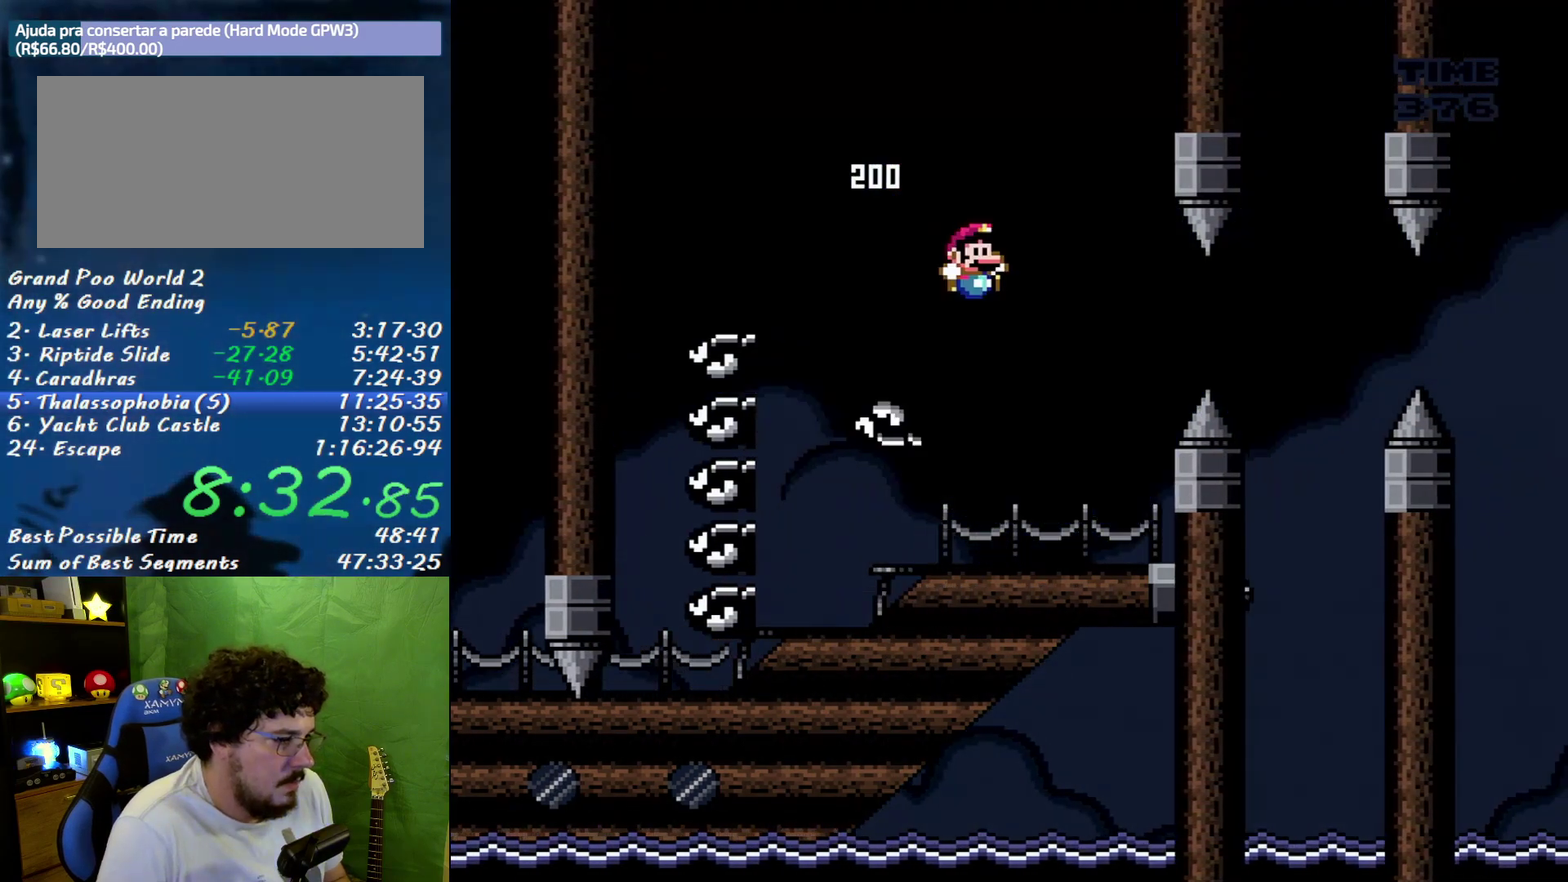
{"buttons": ["X", "DPAD_RIGHT"], "events": [[17, "DPAD_DOWN", "up"], [17, "DPAD_LEFT", "down"], [150, "DPAD_LEFT", "up"], [183, "DPAD_RIGHT", "down"]]}
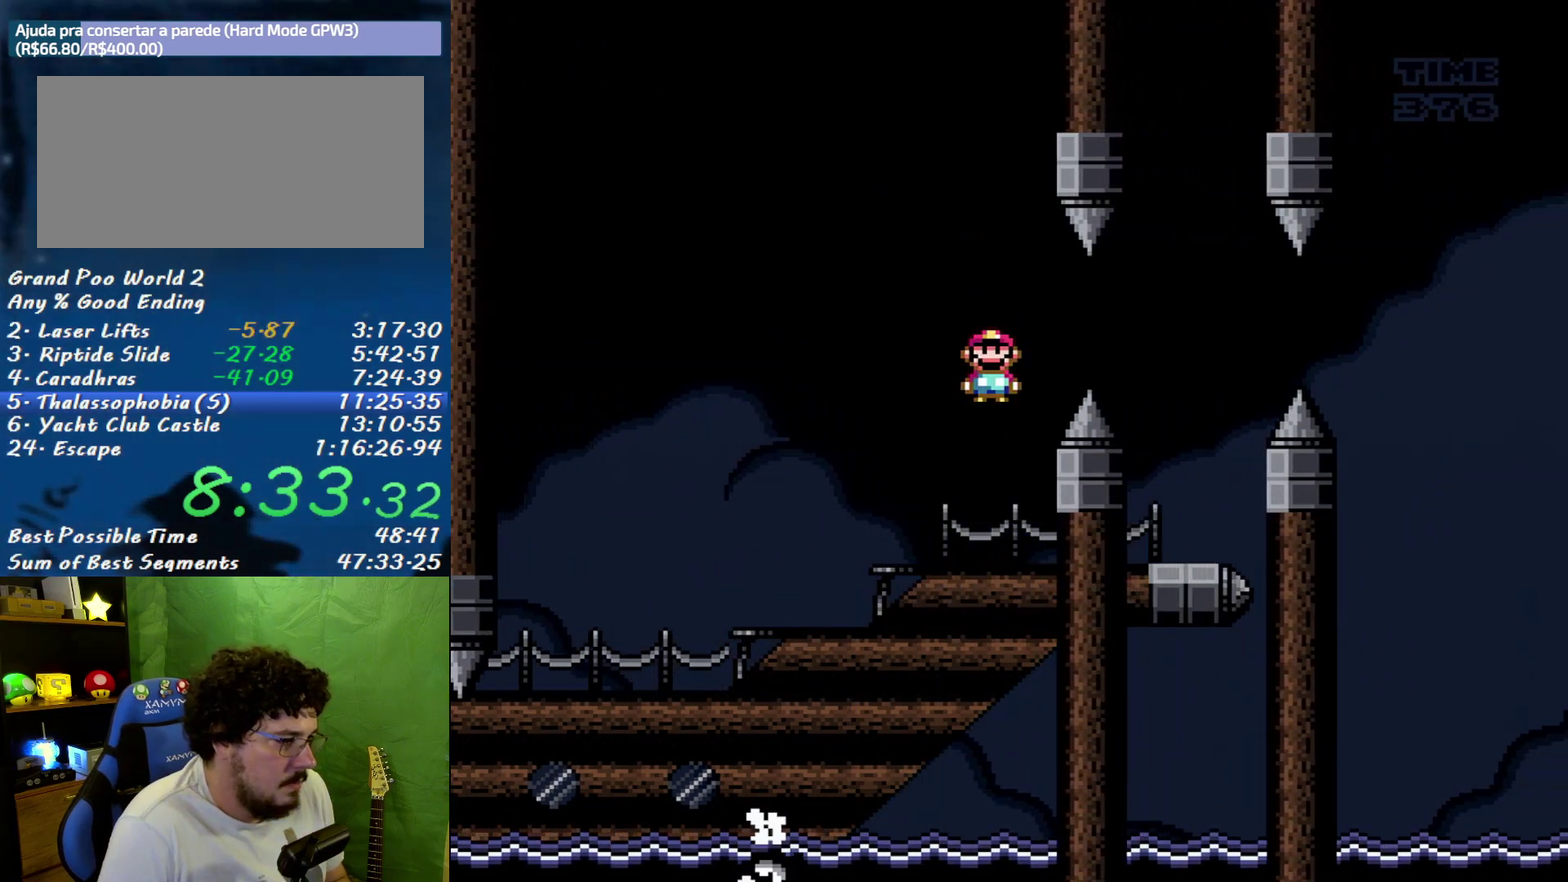
{"buttons": ["X", "DPAD_LEFT"], "events": [[233, "DPAD_RIGHT", "up"], [267, "DPAD_LEFT", "down"]]}
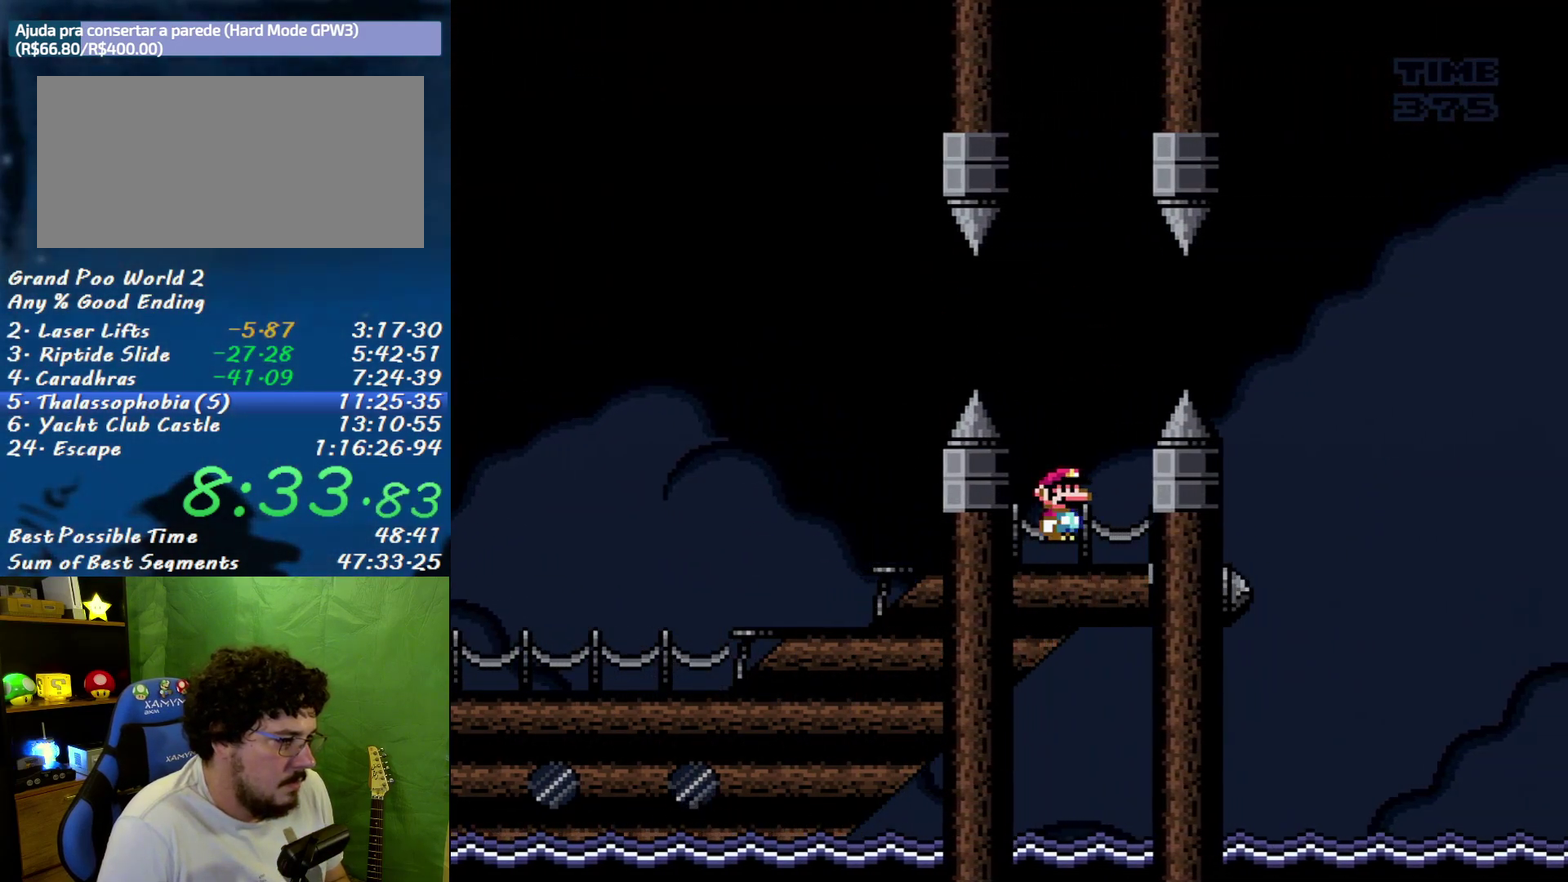
{"buttons": ["X", "DPAD_RIGHT"], "events": [[17, "DPAD_LEFT", "up"], [83, "DPAD_RIGHT", "down"]]}
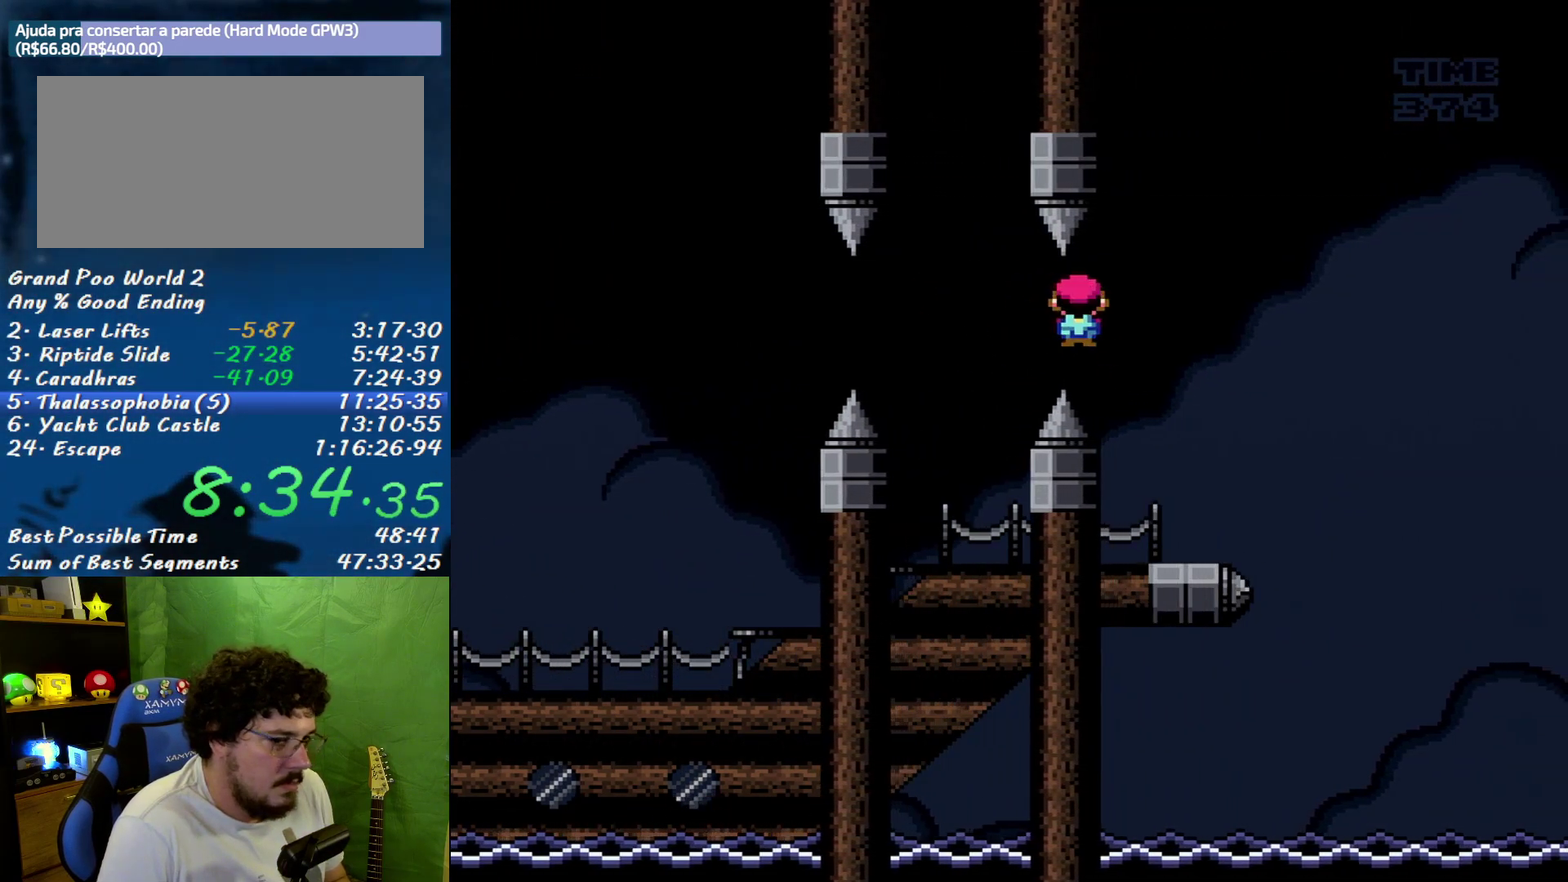
{"buttons": ["X", "DPAD_LEFT"], "events": [[150, "DPAD_RIGHT", "up"], [183, "DPAD_LEFT", "down"]]}
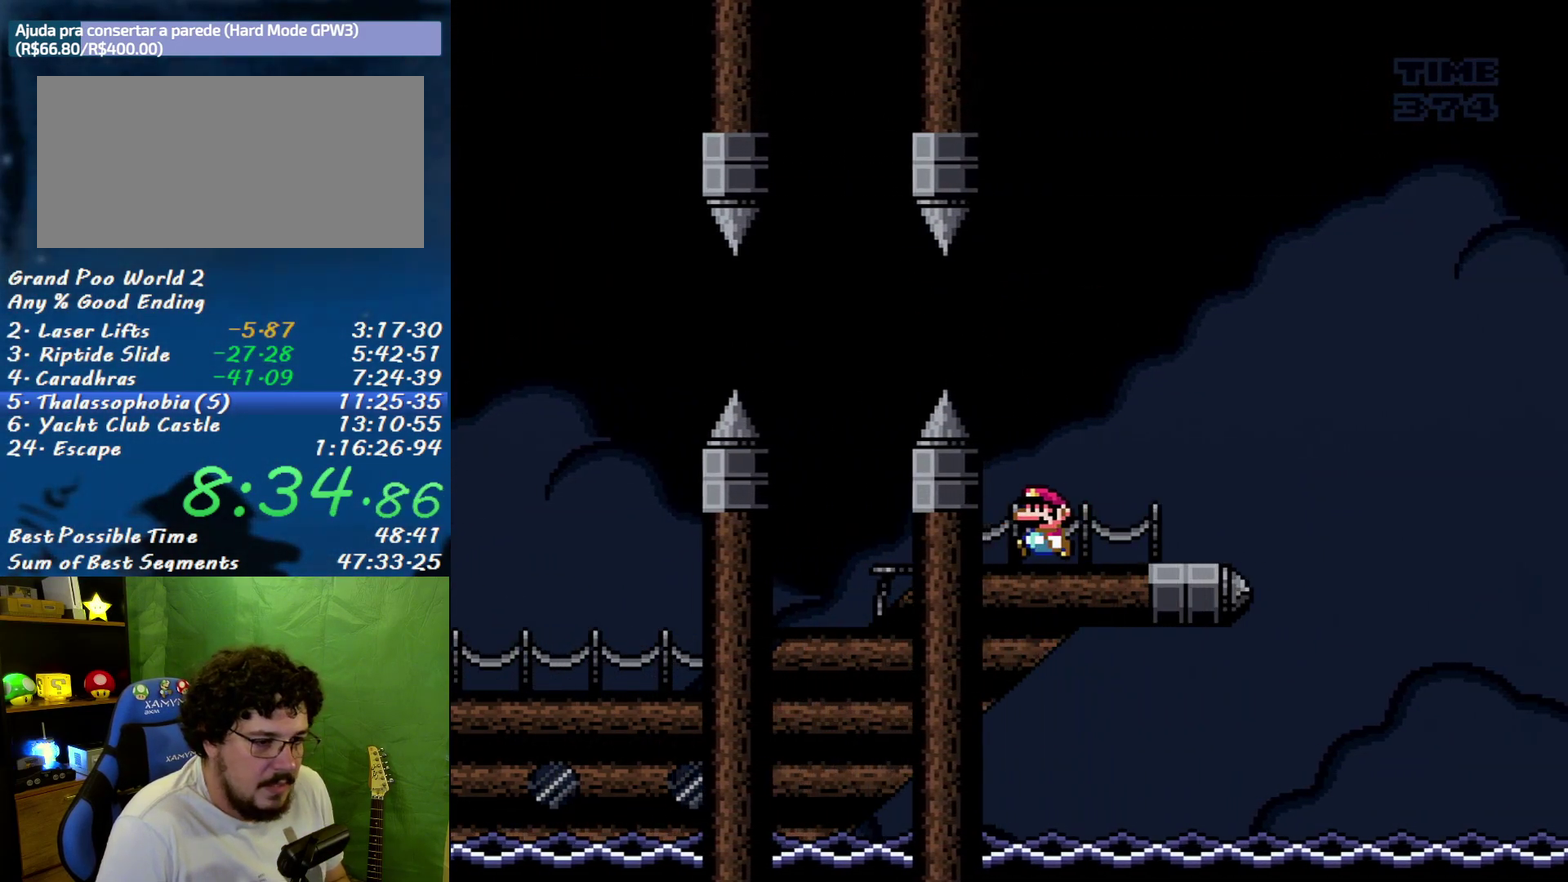
{"buttons": ["X", "DPAD_LEFT"], "events": []}